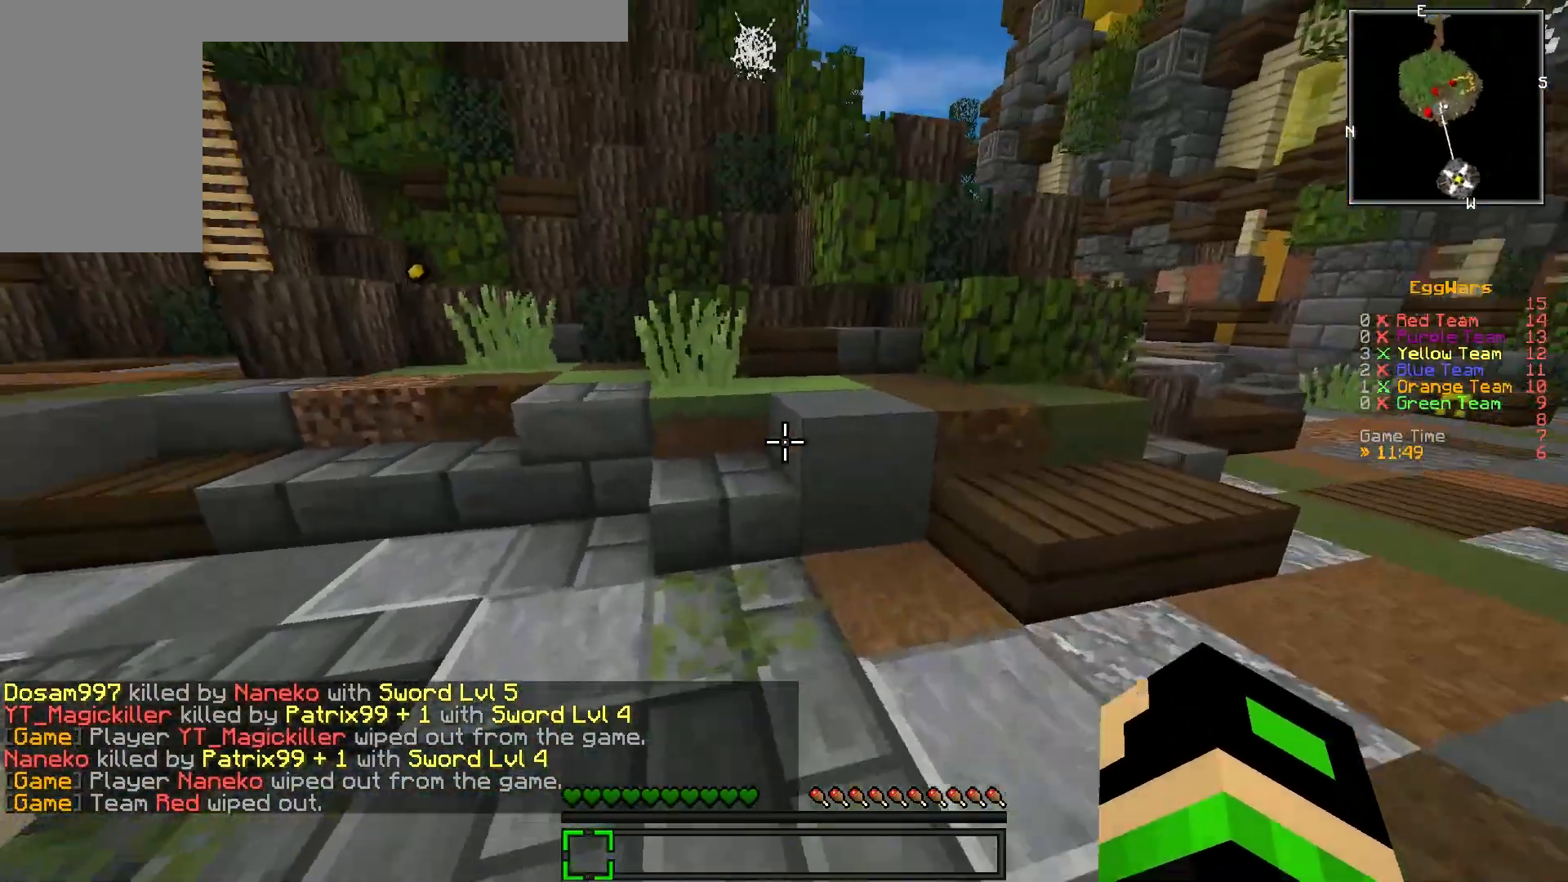
Gameplay with keyboard; each line is a JSON object with the keys held at the frame after it. "events" lists presses ("down") and releases ("up") of "a", "d", "s" and "w" between this image and that frame as [ms after this image, input, new state], when the widget could be followed in between. No other keys are recorded. Mouse input is not recorded.
{"keys": ["a", "w"], "events": [[417, "a", "down"]]}
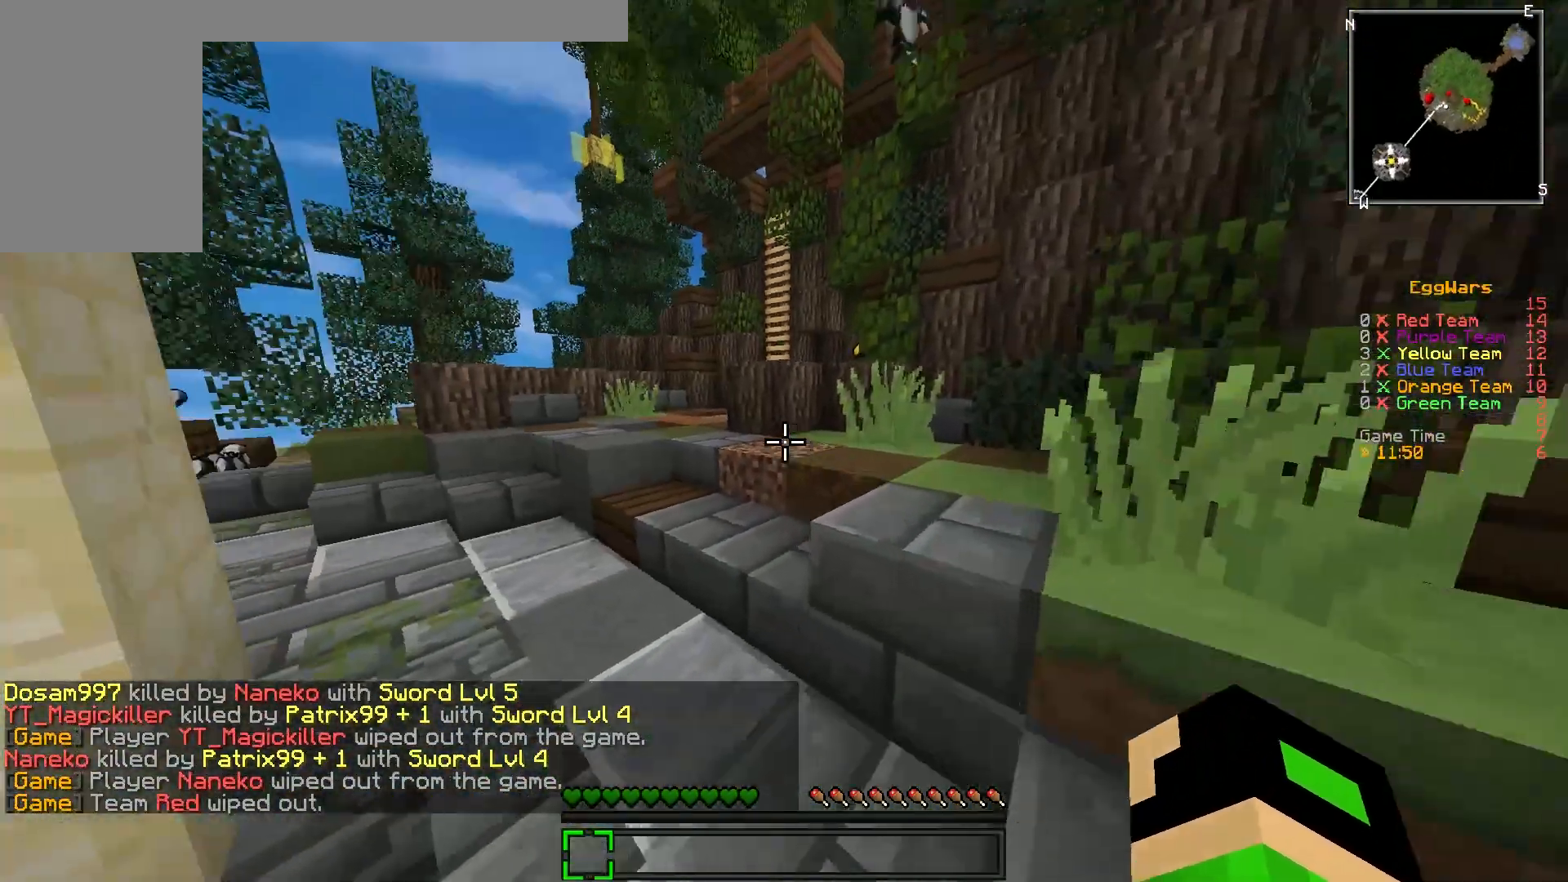
{"keys": ["w"], "events": [[133, "a", "up"], [267, "a", "down"], [467, "a", "up"]]}
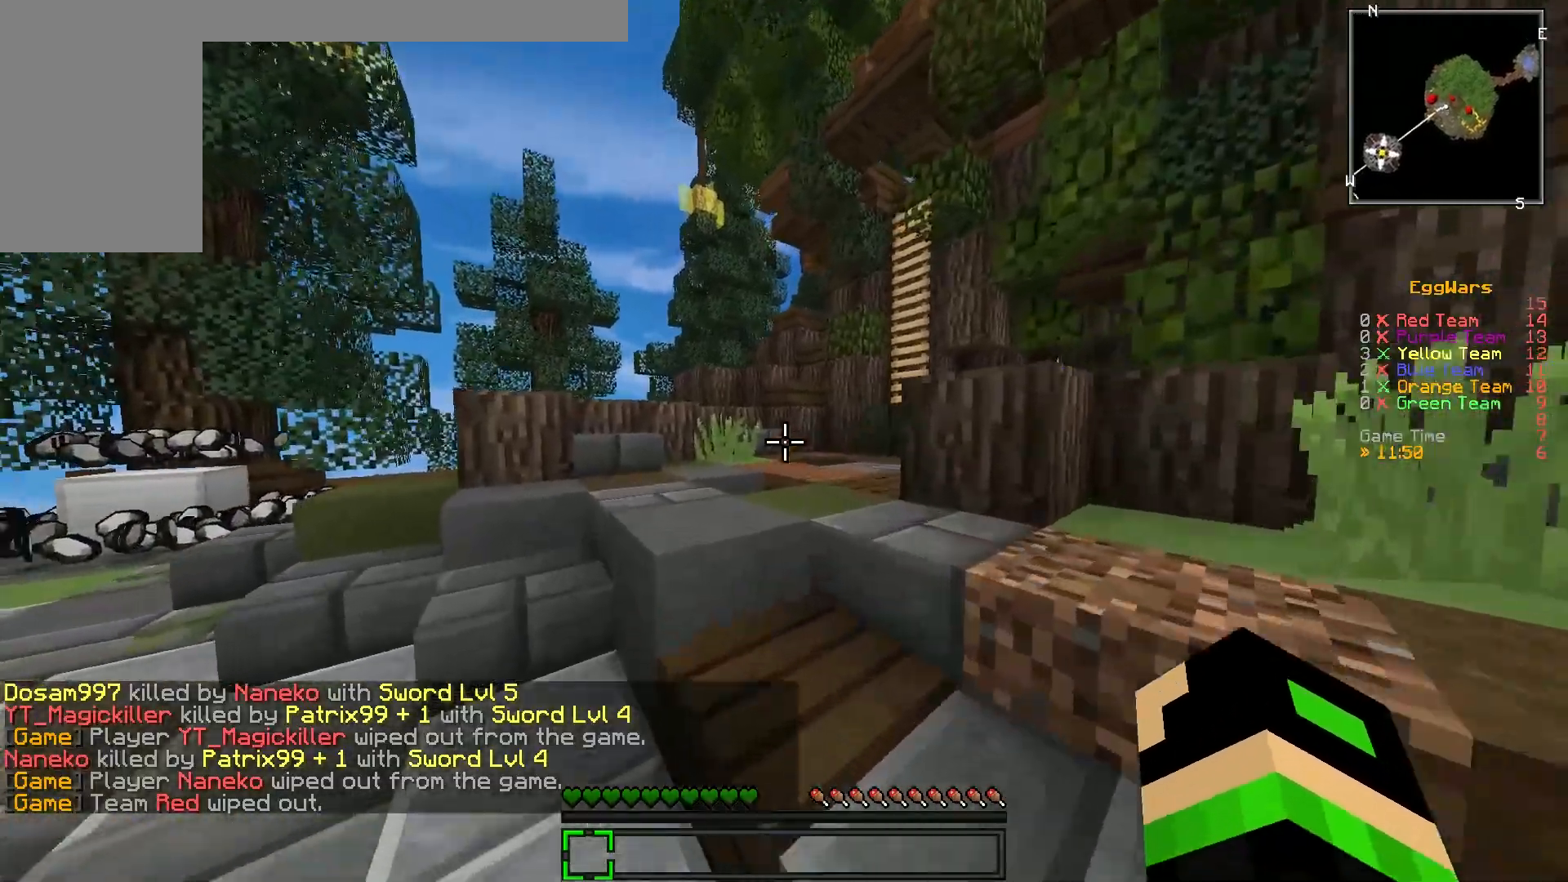
{"keys": ["w"], "events": []}
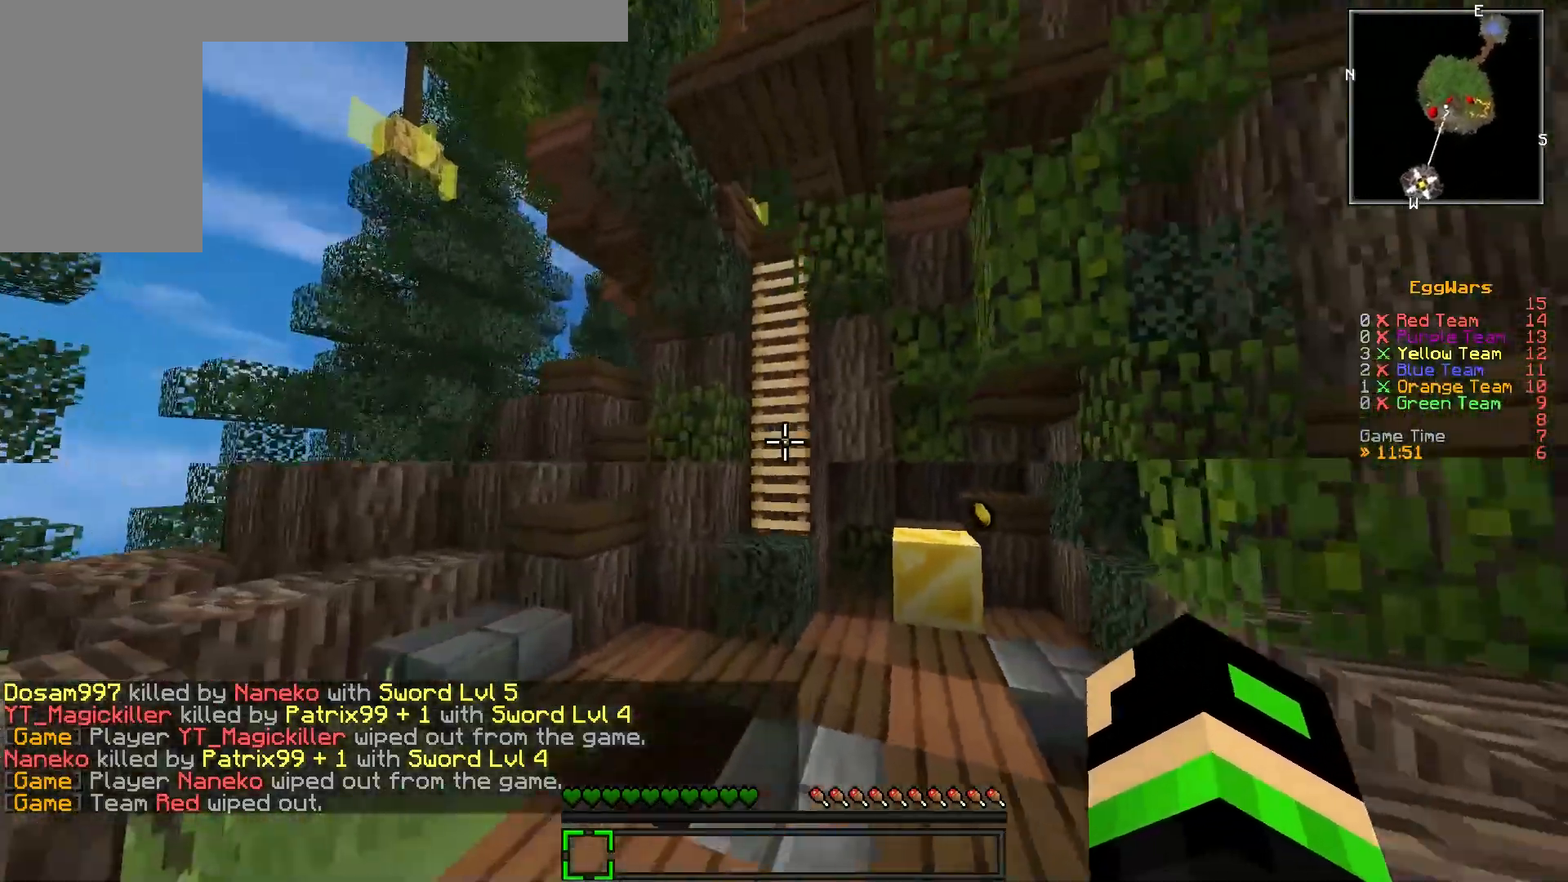
{"keys": ["w"], "events": []}
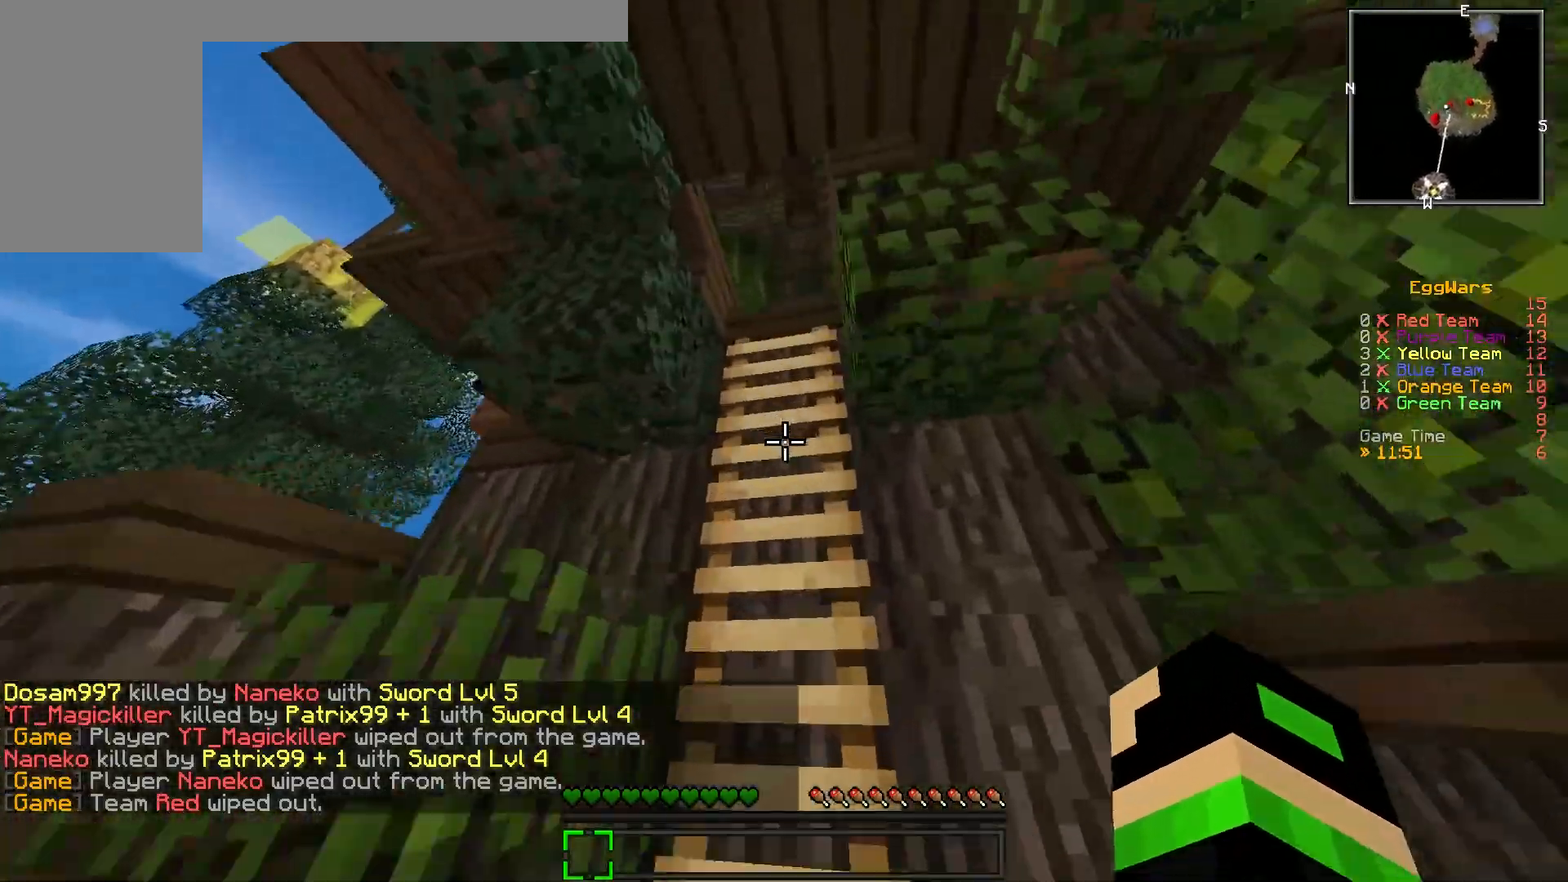
{"keys": ["w"], "events": []}
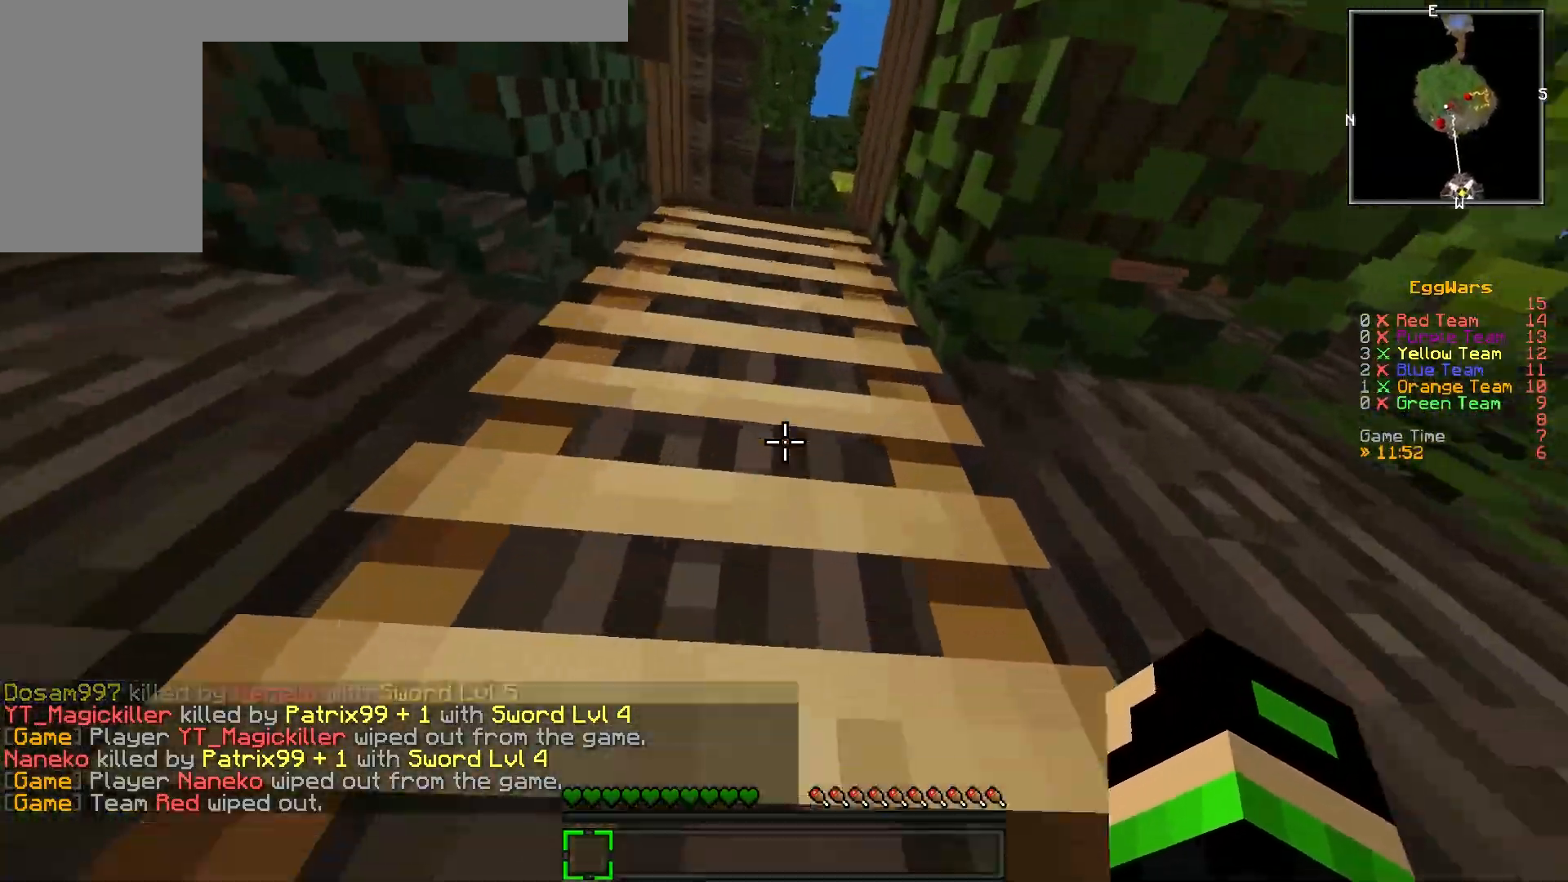
{"keys": ["w"], "events": []}
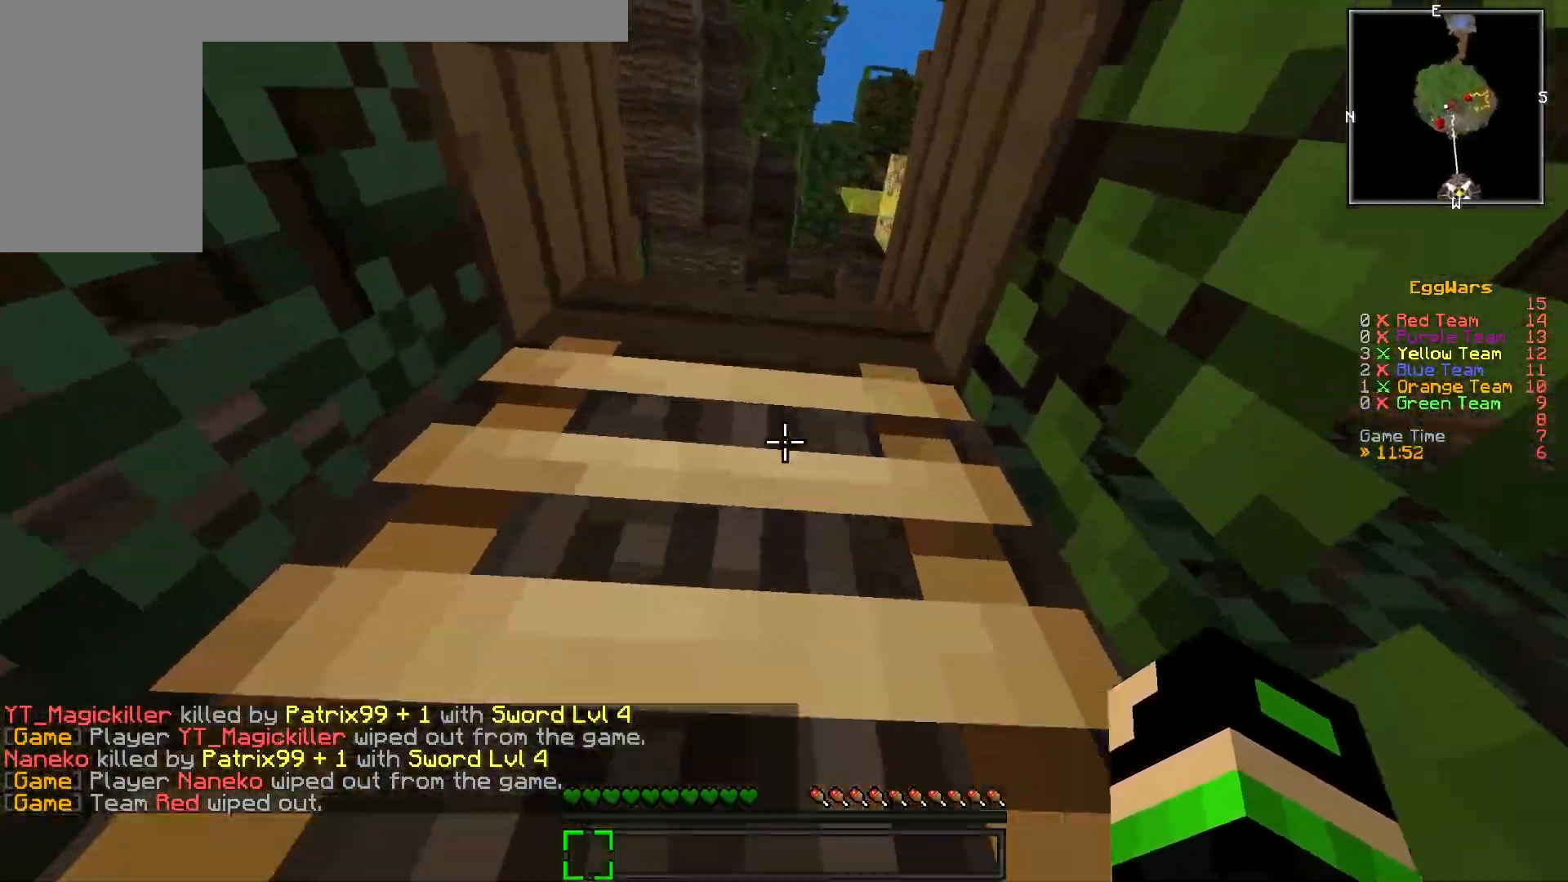
{"keys": ["w"], "events": []}
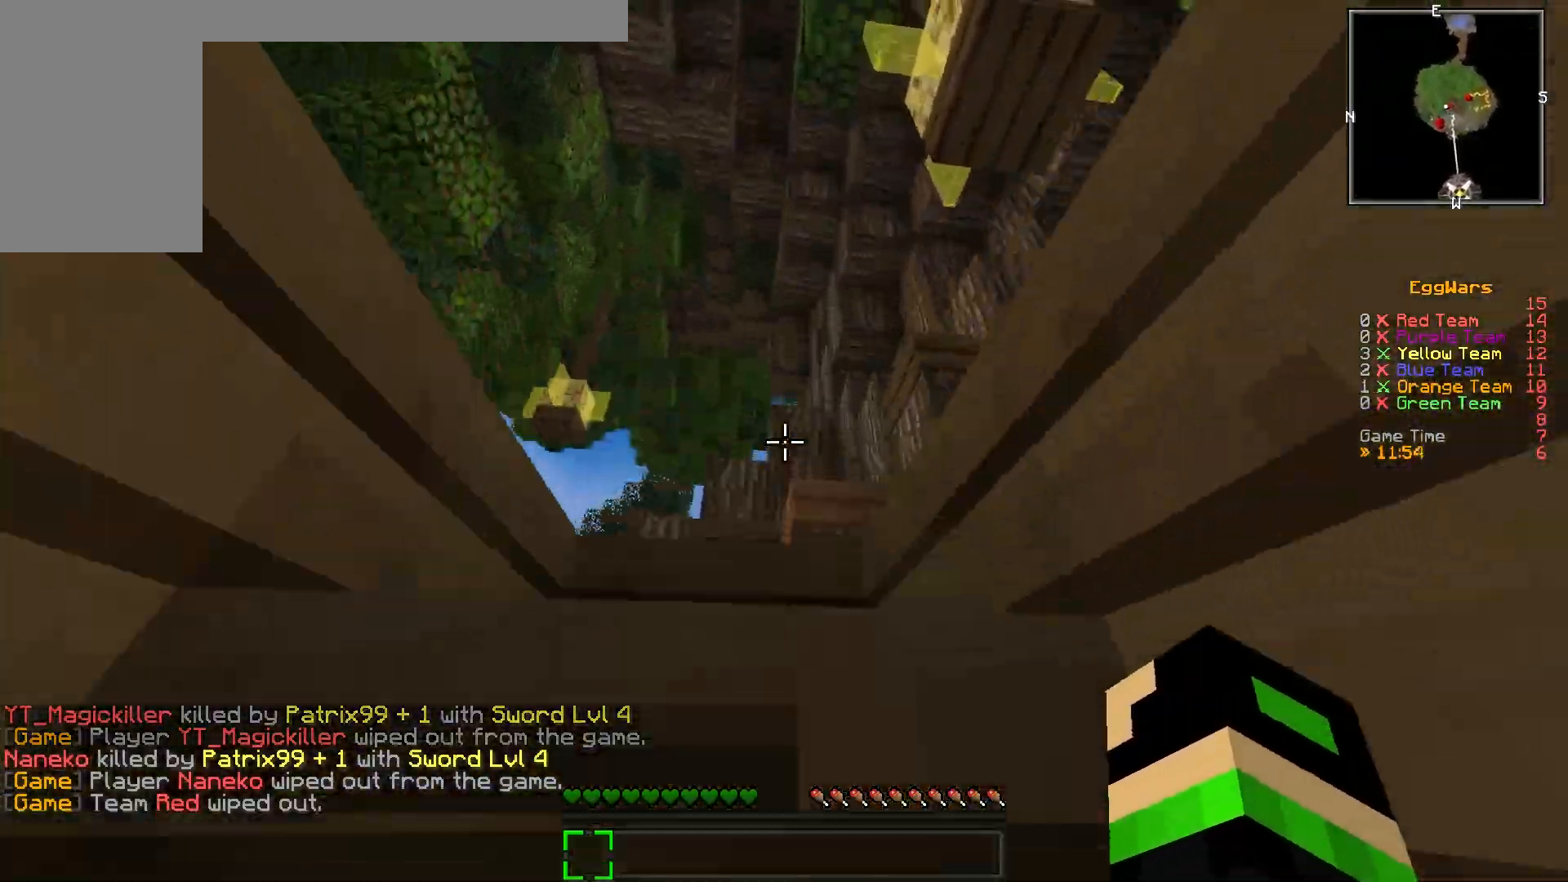
{"keys": ["w"], "events": []}
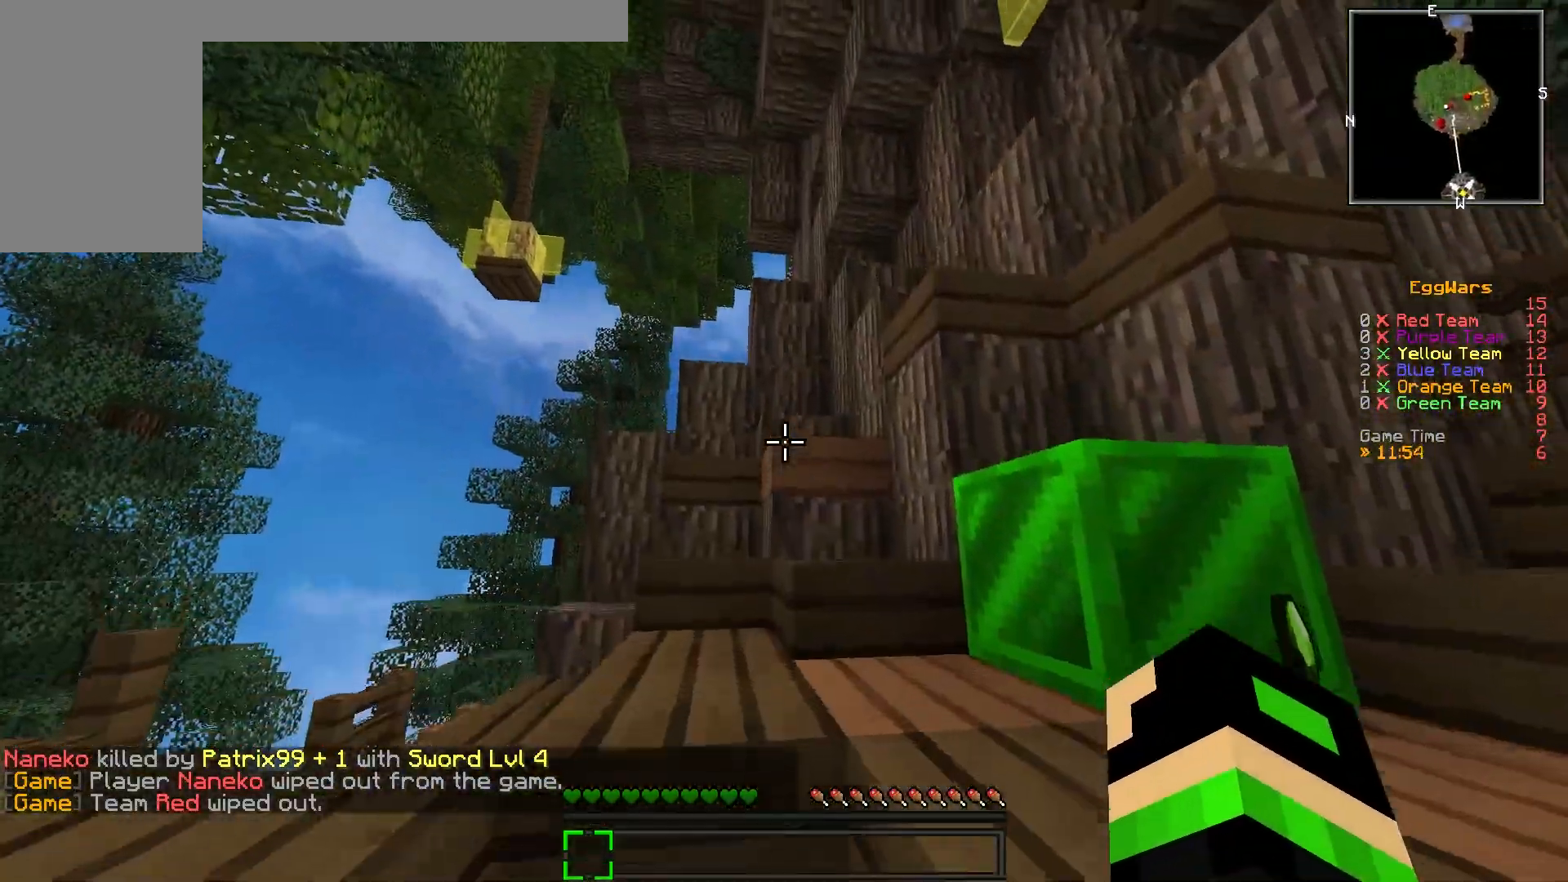
{"keys": ["a", "w"], "events": [[300, "a", "down"]]}
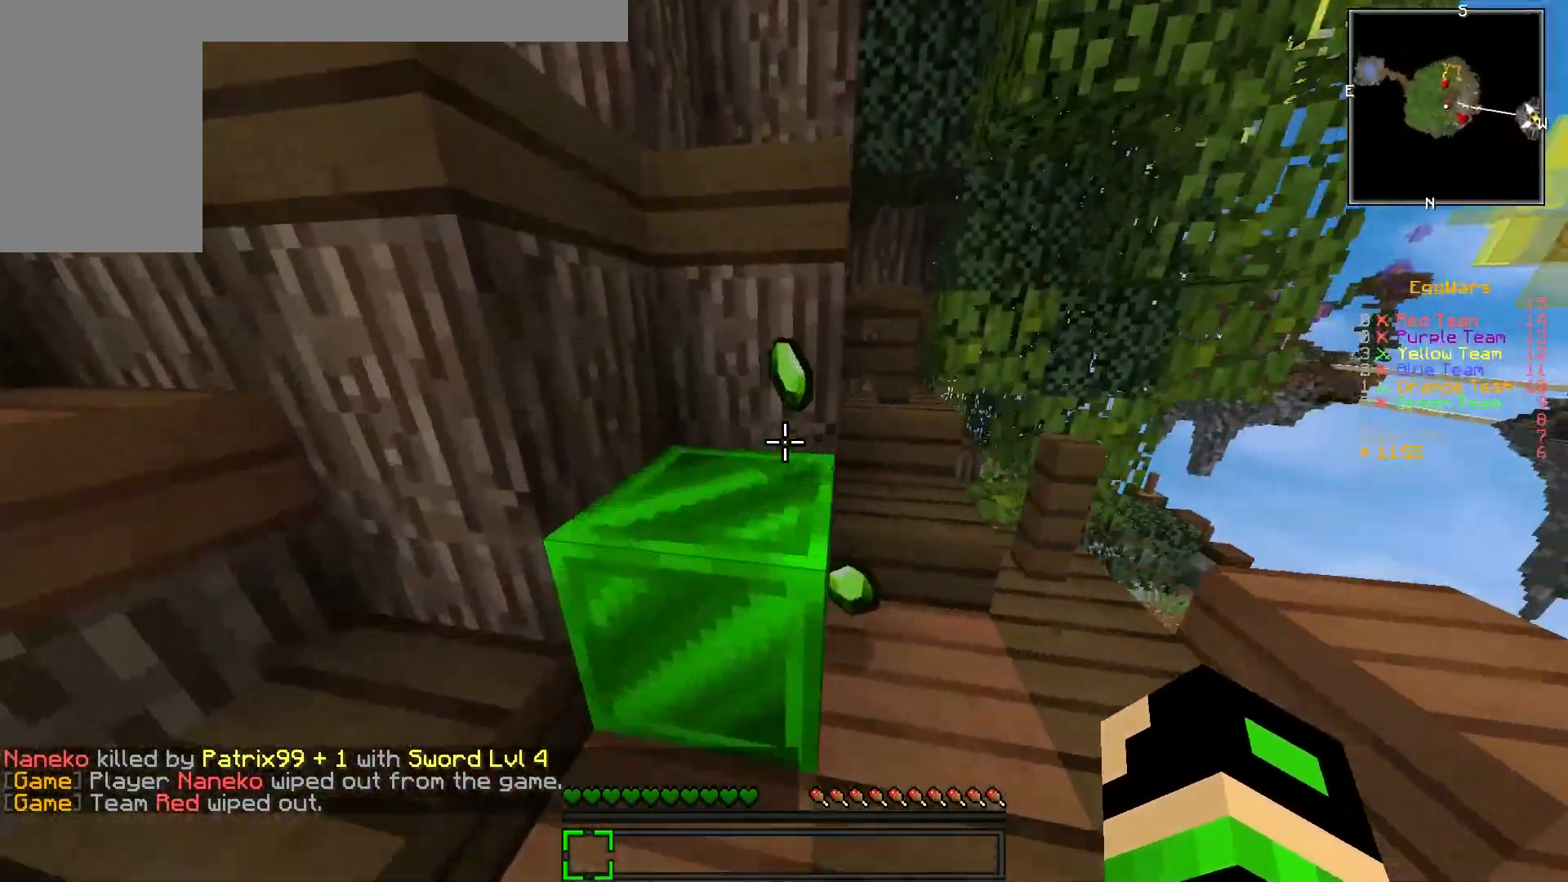
{"keys": [], "events": [[100, "a", "up"], [217, "w", "up"]]}
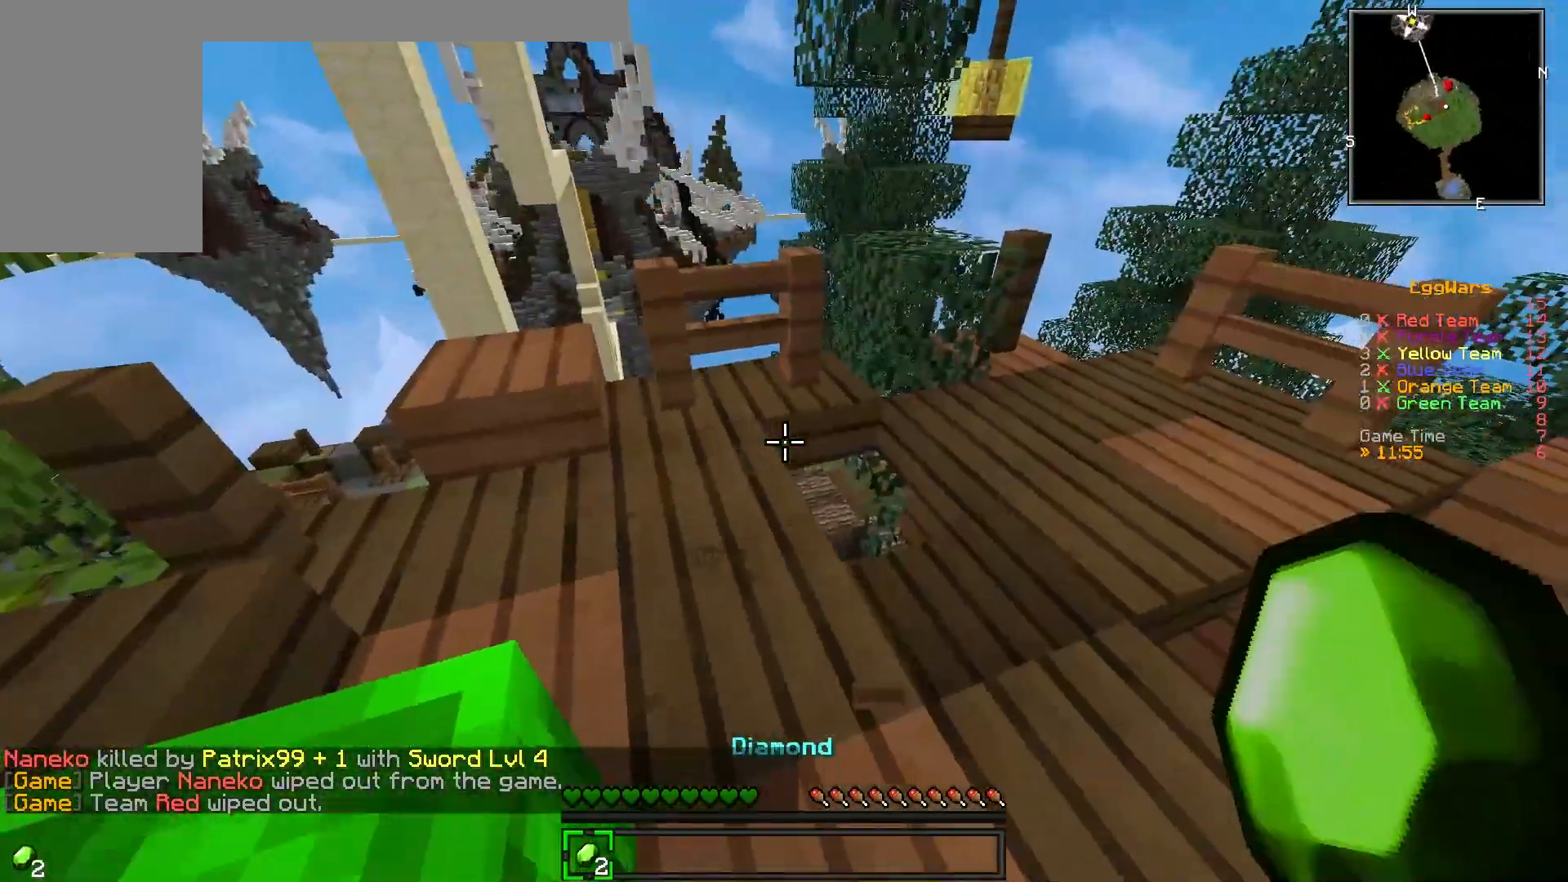
{"keys": ["d"]}
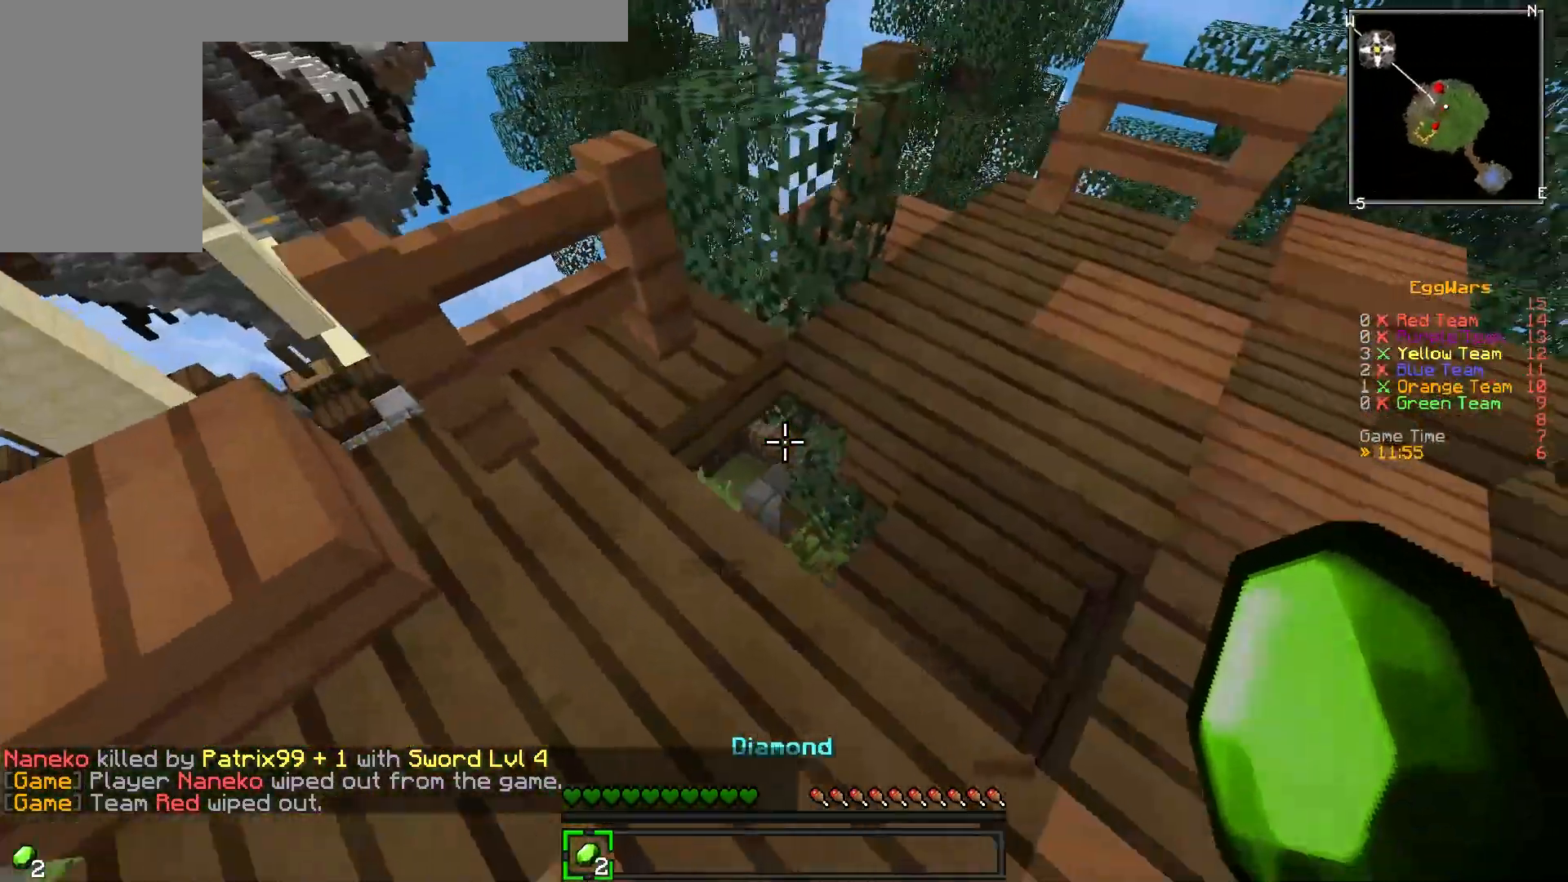
{"keys": ["a", "w"], "events": [[233, "d", "up"], [400, "w", "down"], [450, "a", "down"]]}
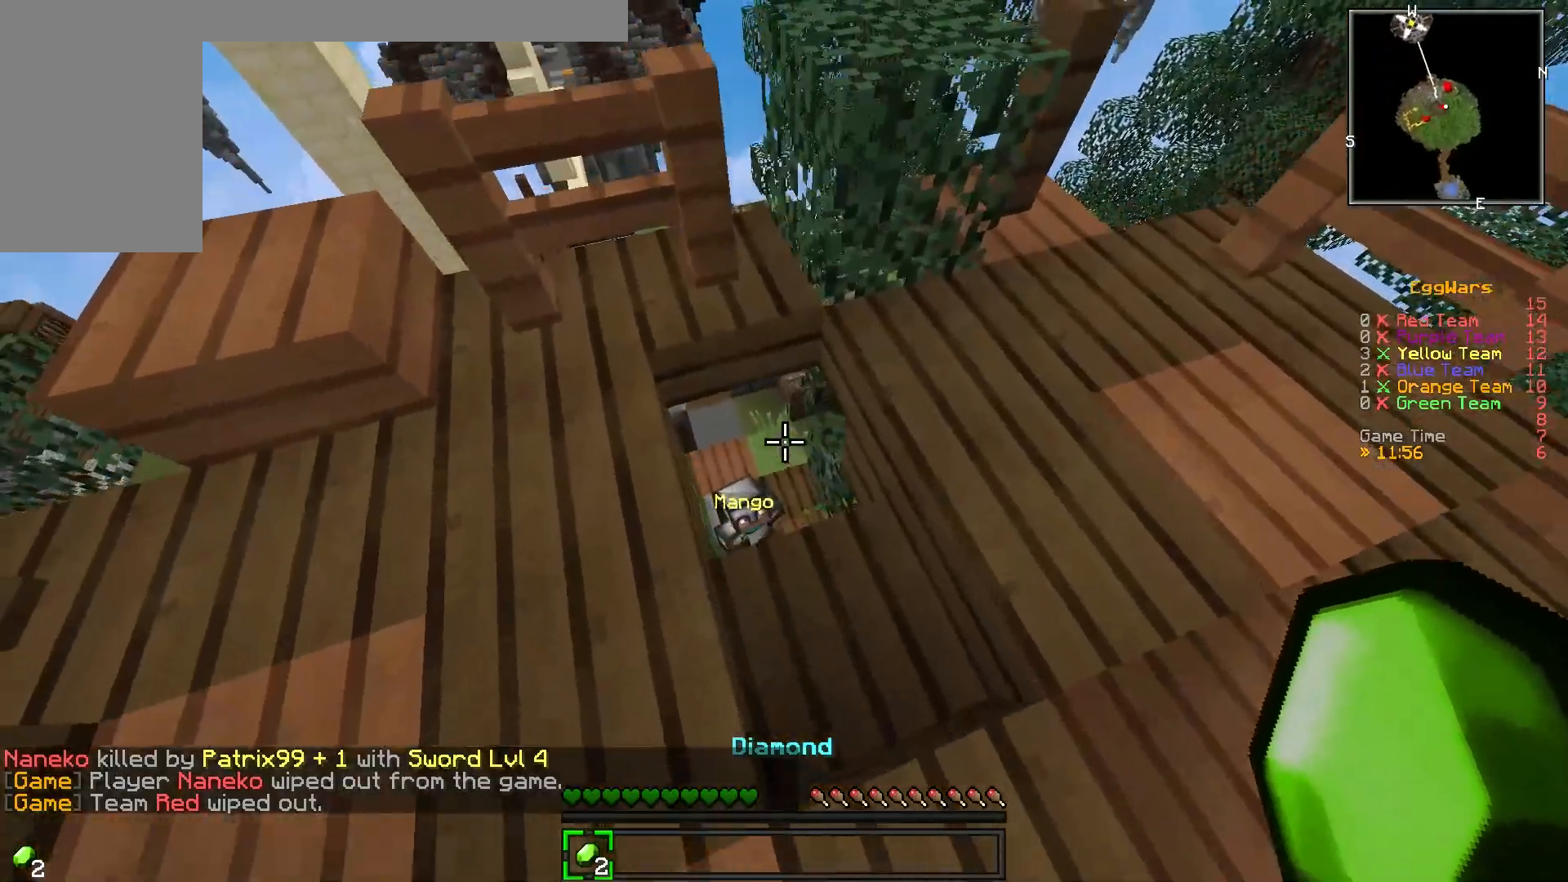
{"keys": [], "events": [[117, "a", "up"], [117, "w", "up"], [333, "d", "down"], [483, "d", "up"]]}
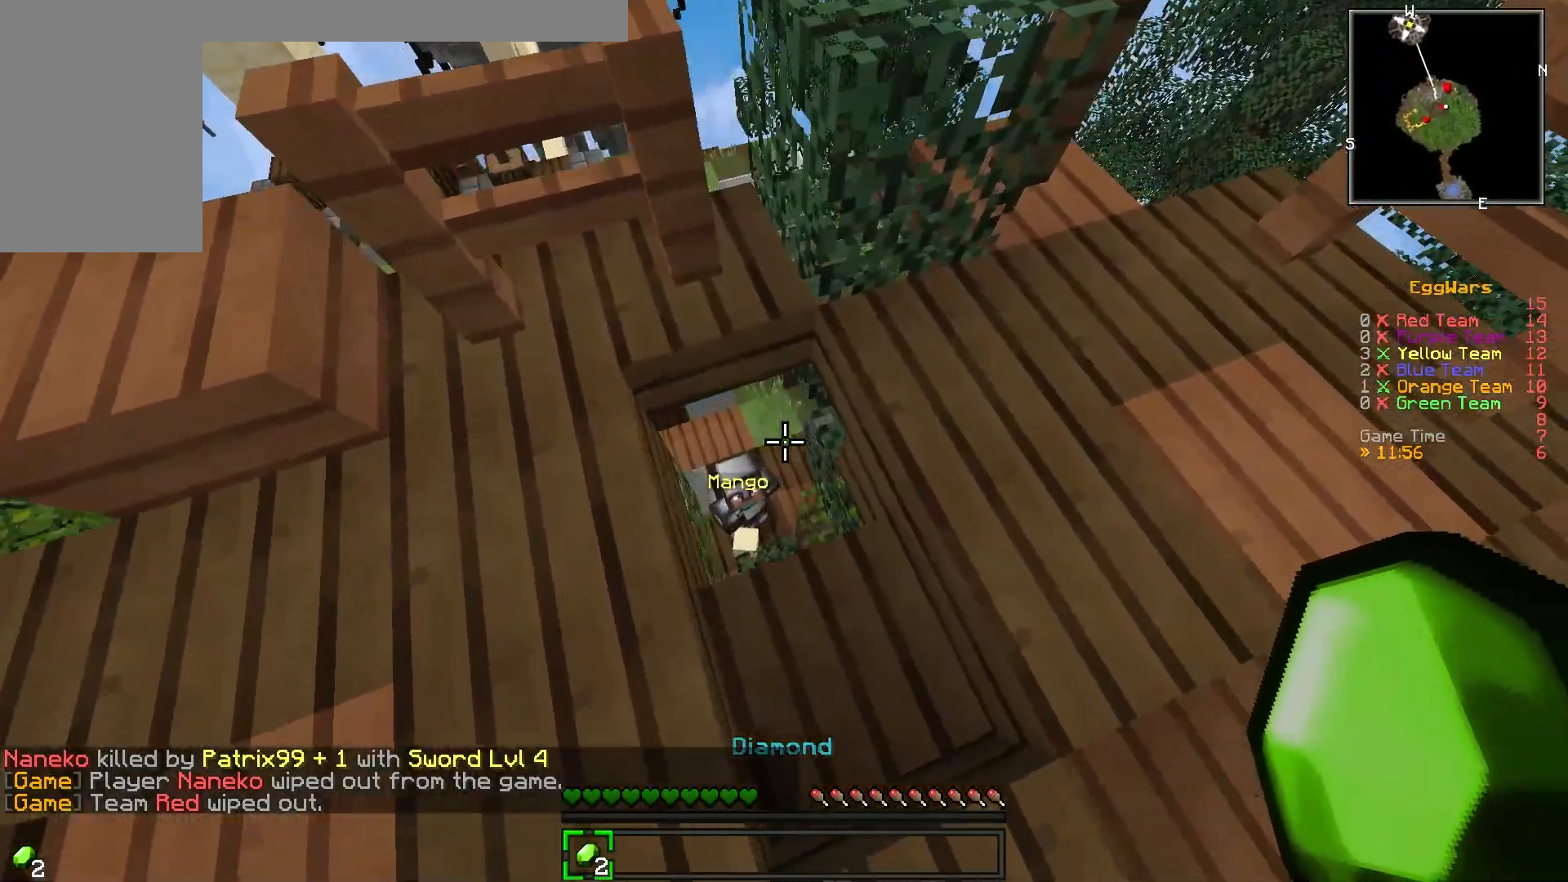
{"keys": [], "events": []}
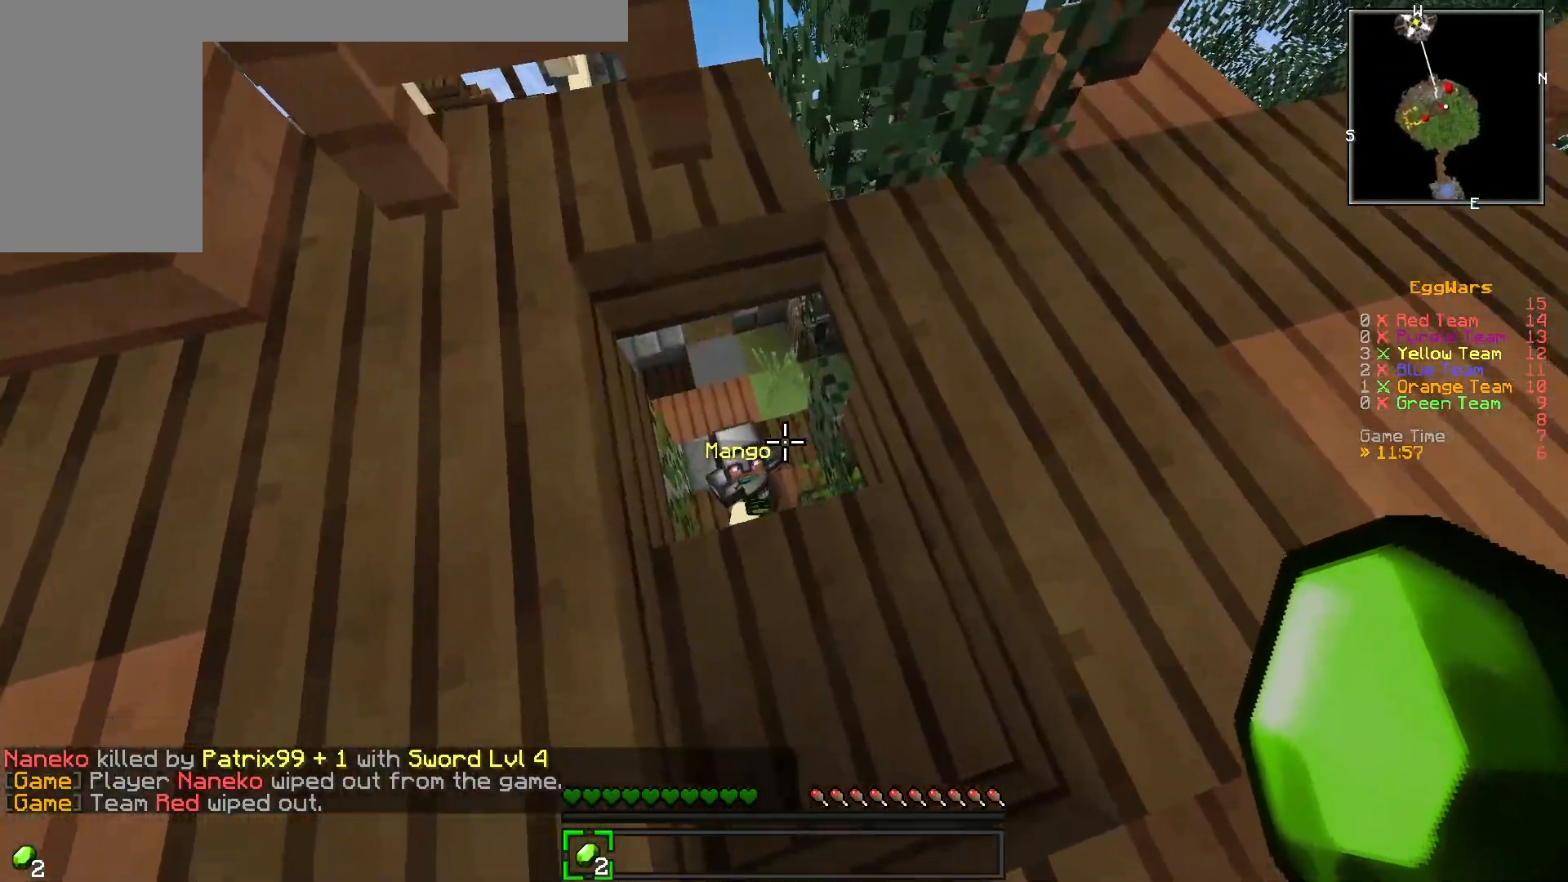
{"keys": ["w"], "events": [[383, "w", "down"]]}
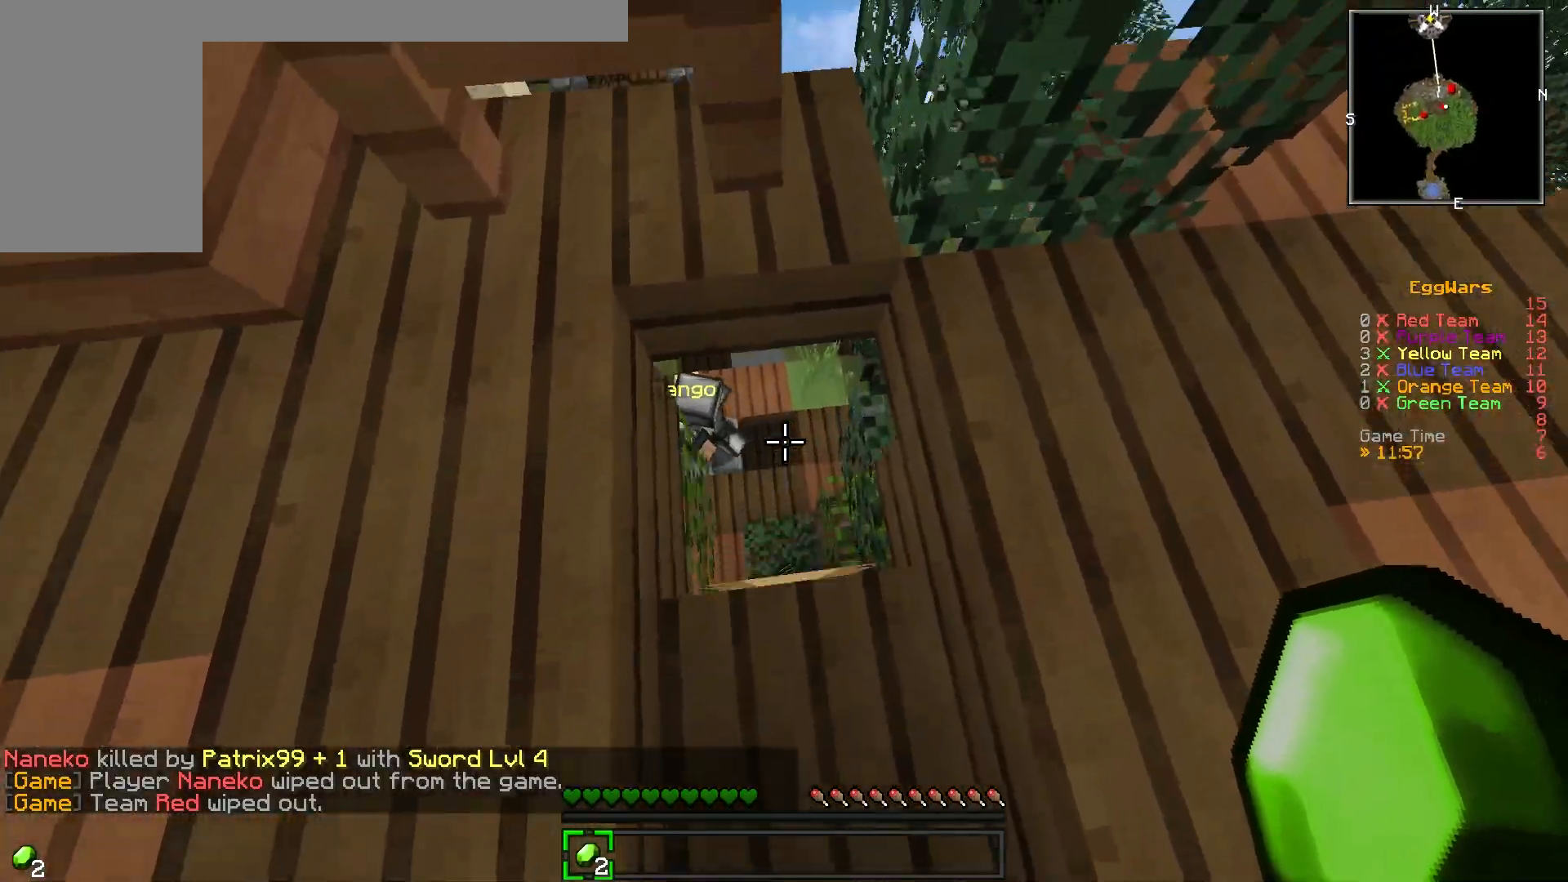
{"keys": [], "events": [[200, "w", "up"]]}
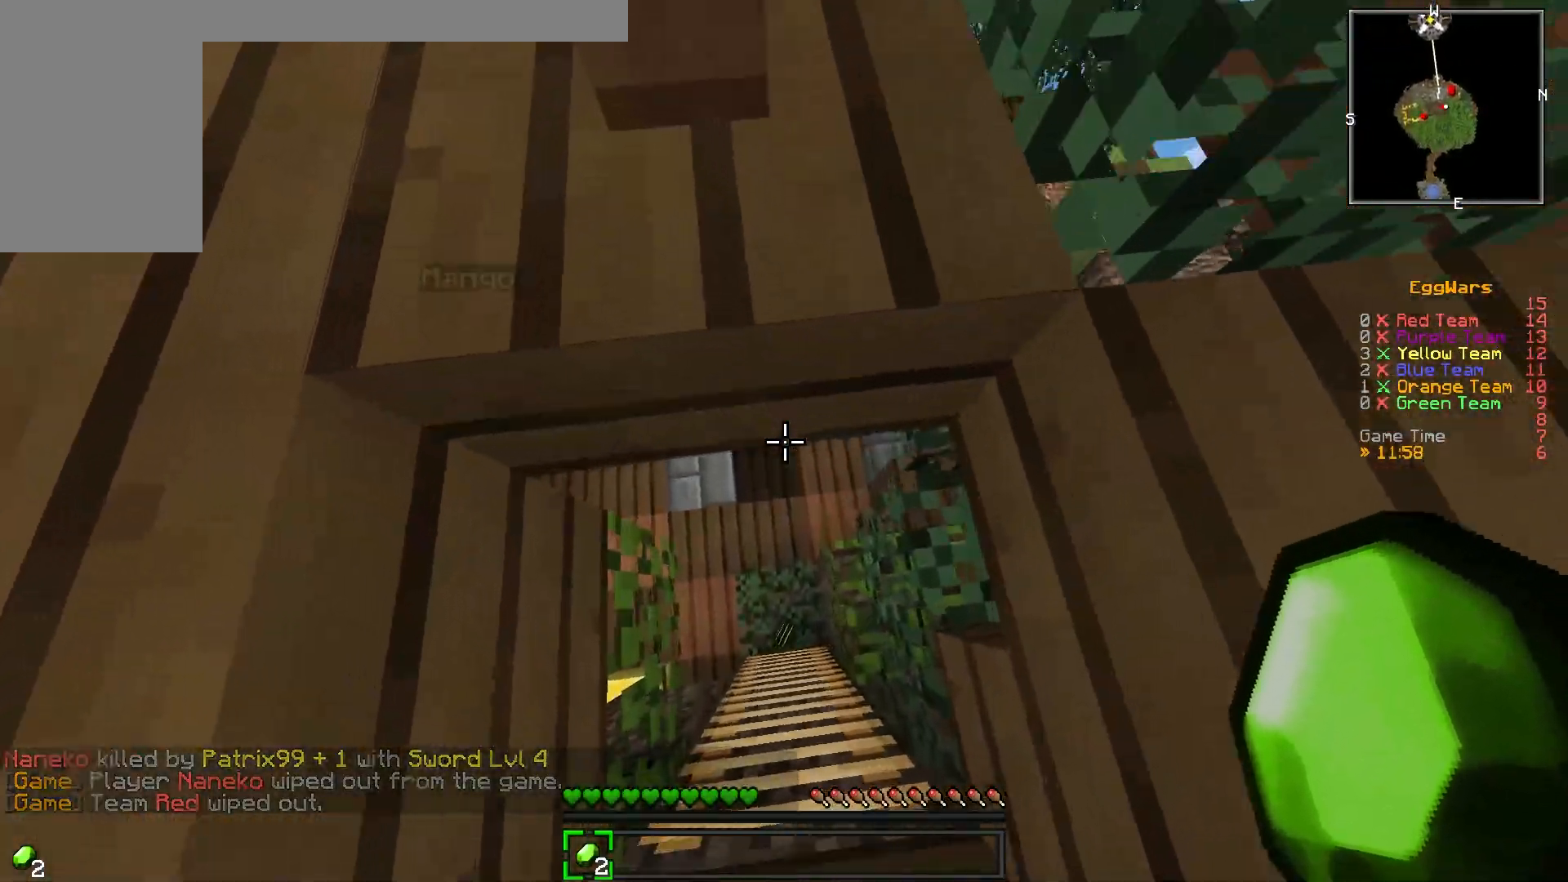
{"keys": [], "events": [[100, "s", "down"], [283, "s", "up"]]}
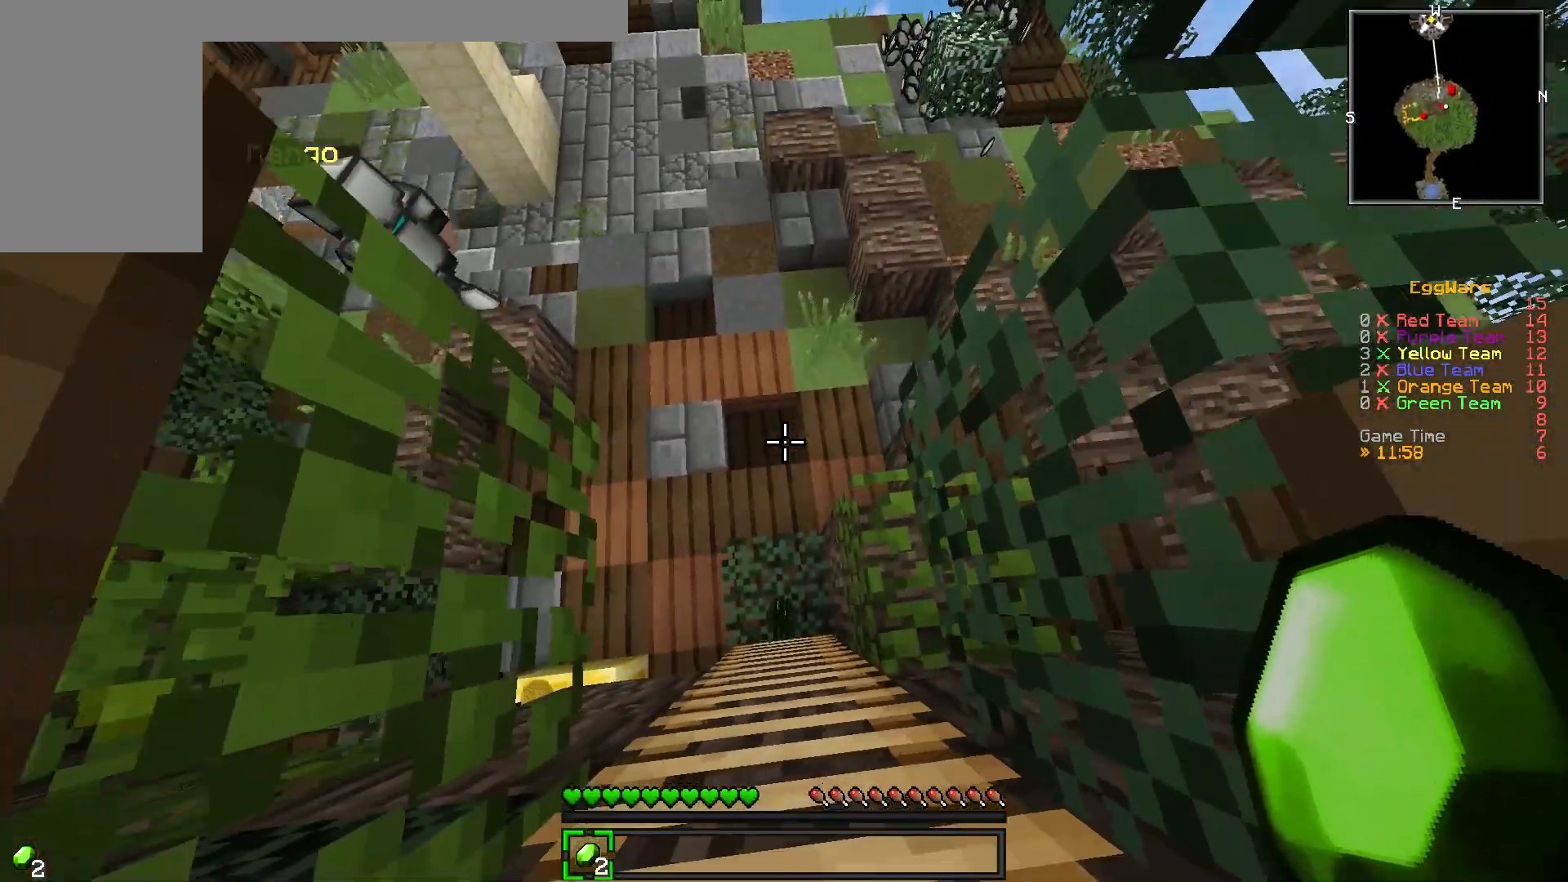
{"keys": [], "events": []}
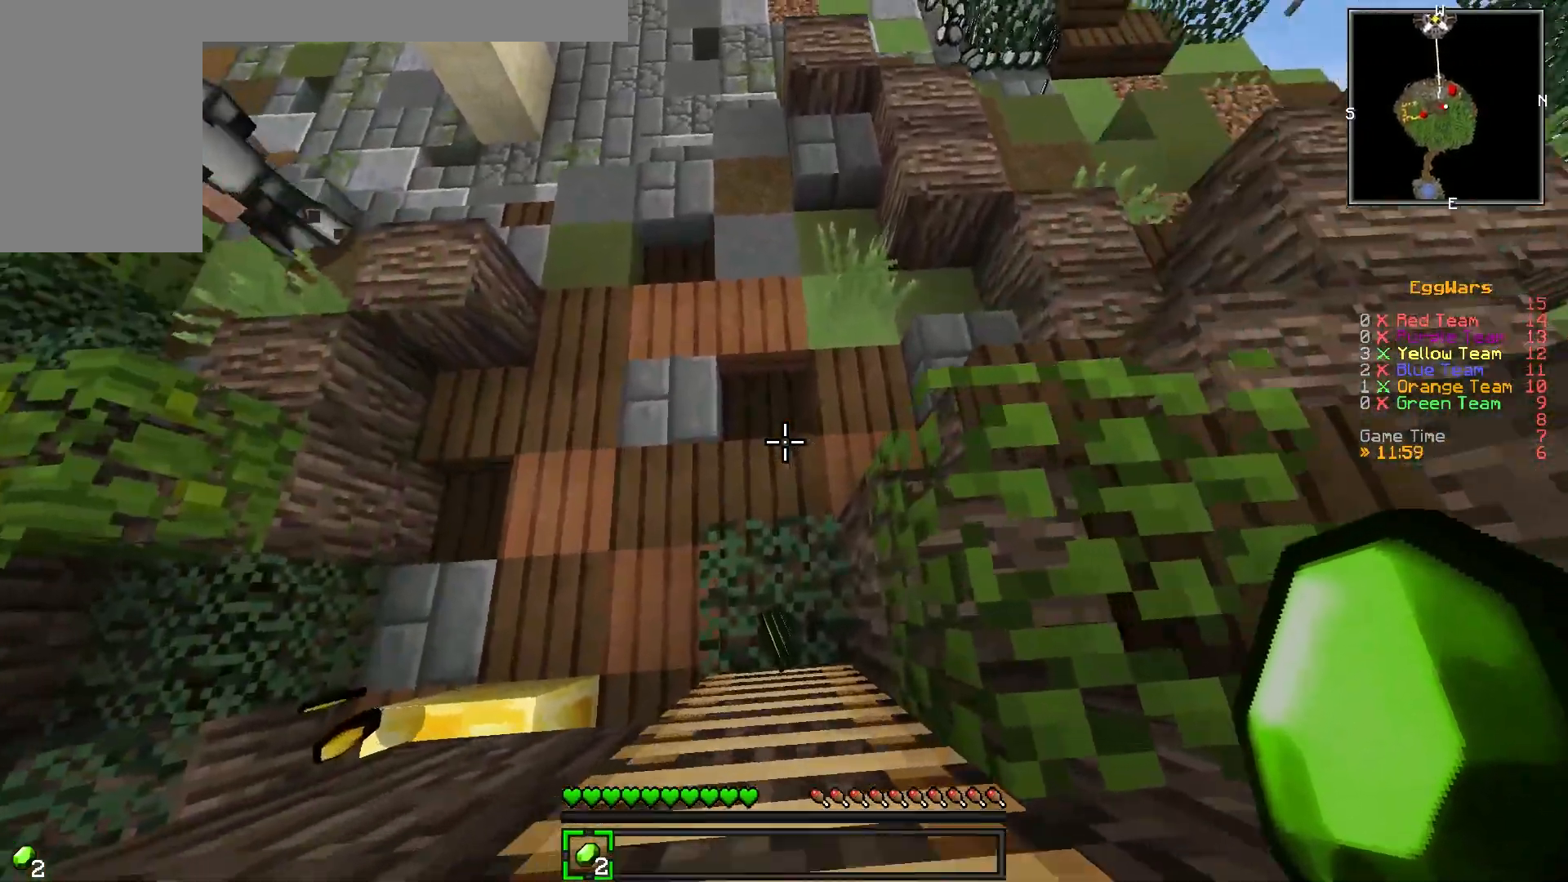
{"keys": [], "events": []}
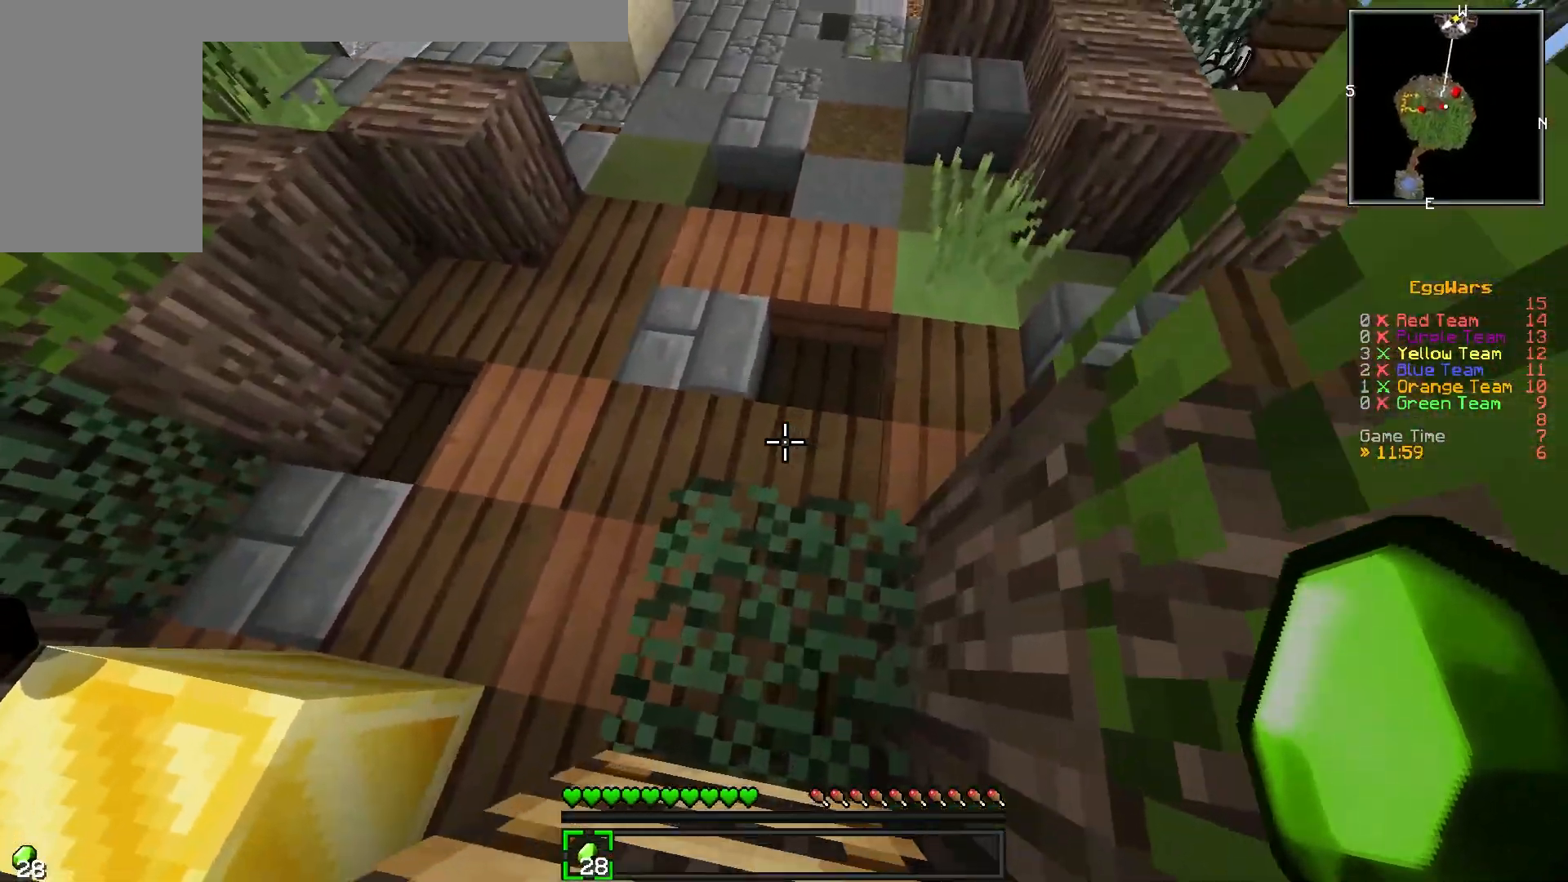
{"keys": ["w"], "events": [[200, "w", "down"]]}
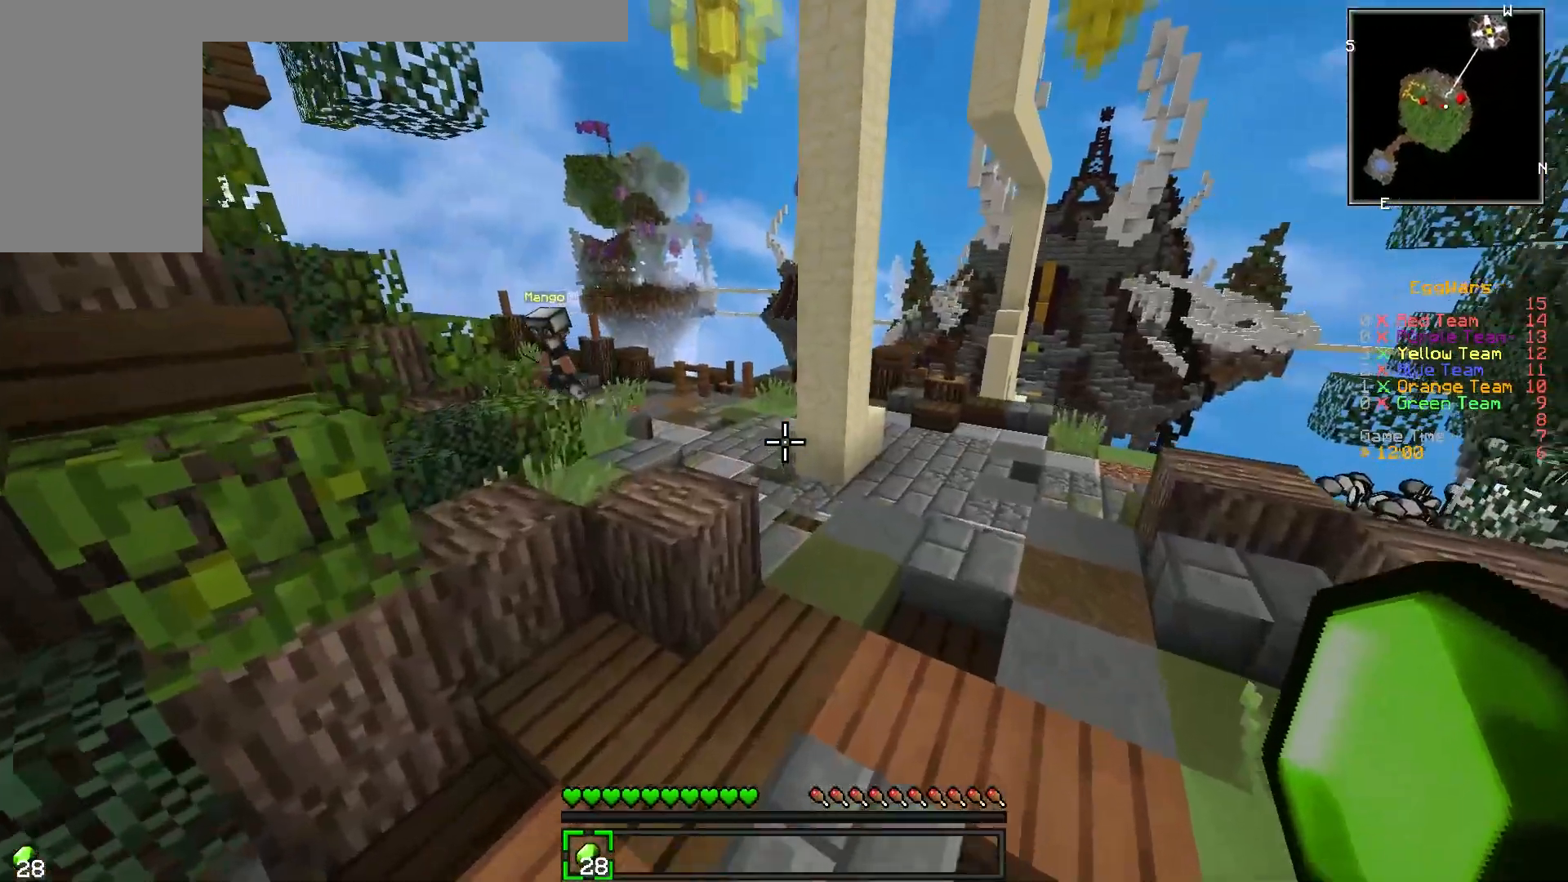
{"keys": ["w"], "events": []}
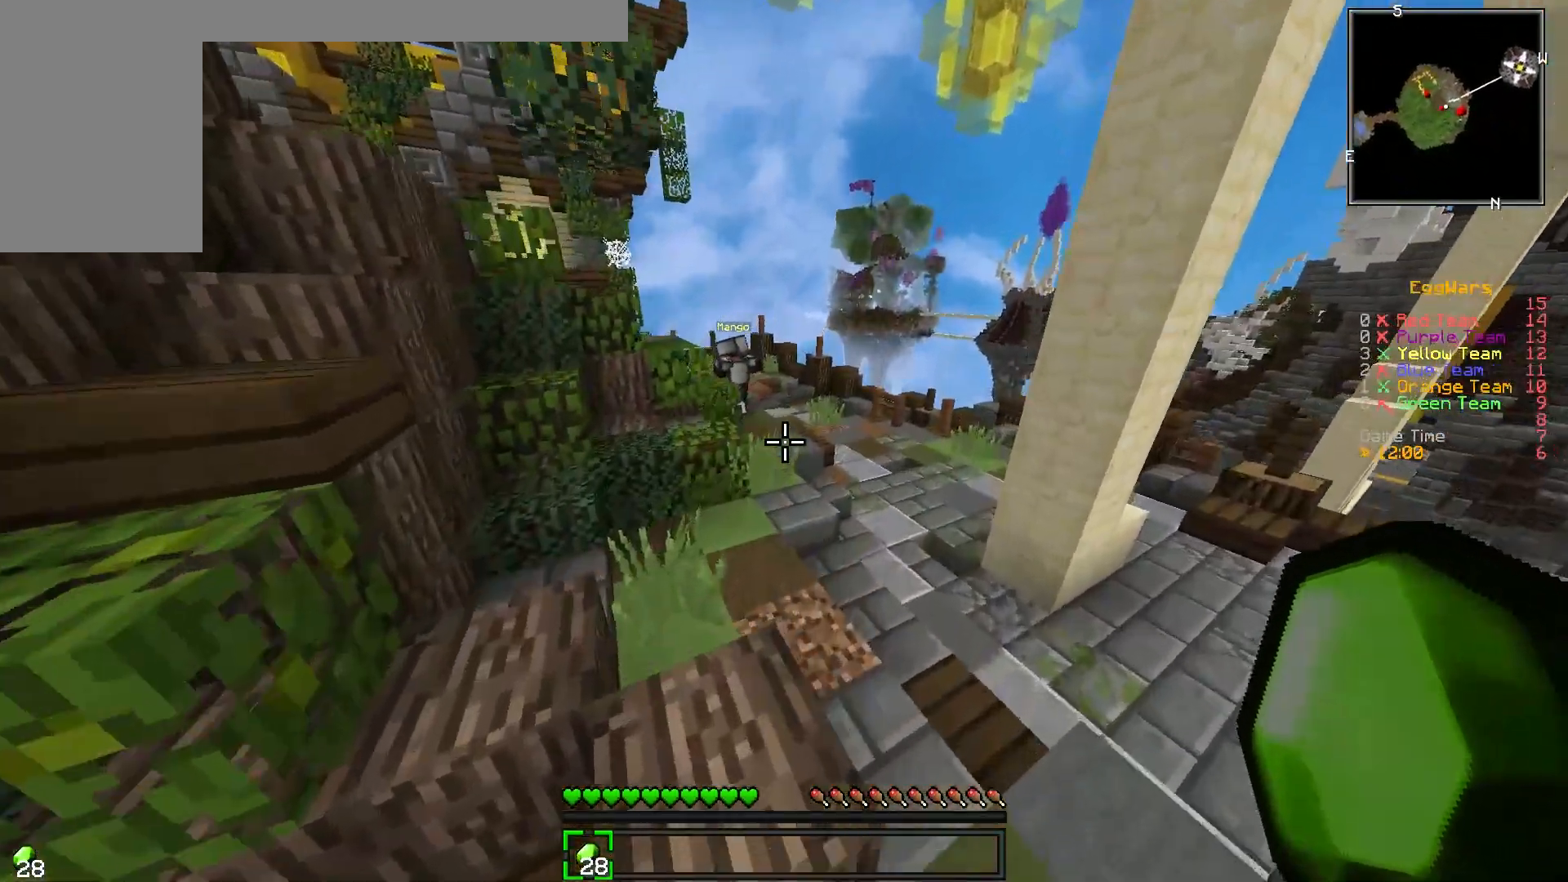
{"keys": ["w"], "events": [[17, "a", "down"], [217, "a", "up"]]}
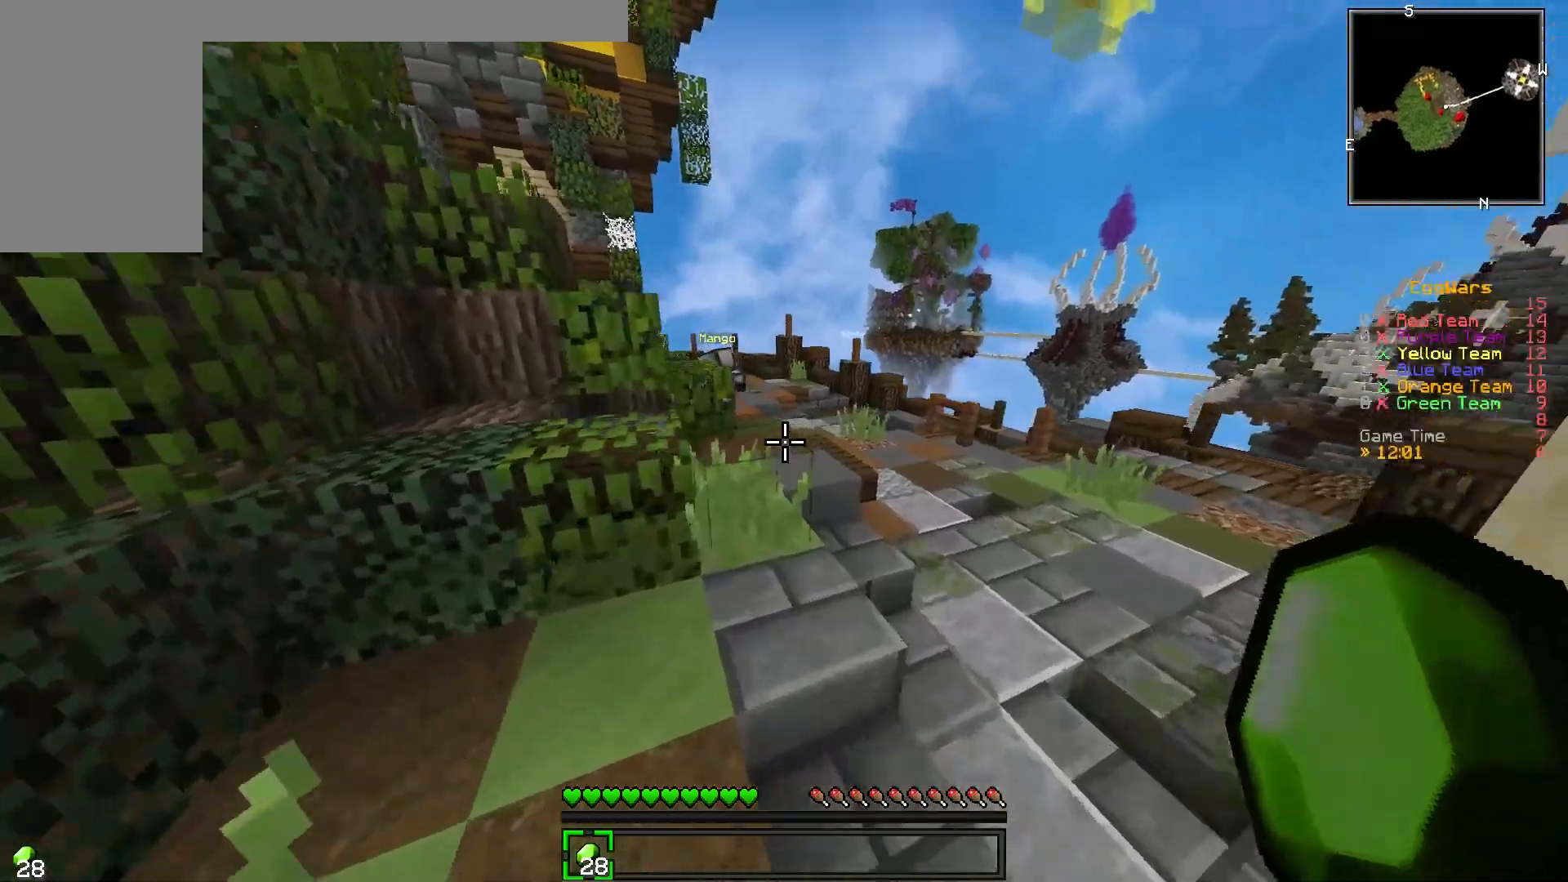
{"keys": ["a", "w"], "events": [[350, "a", "down"]]}
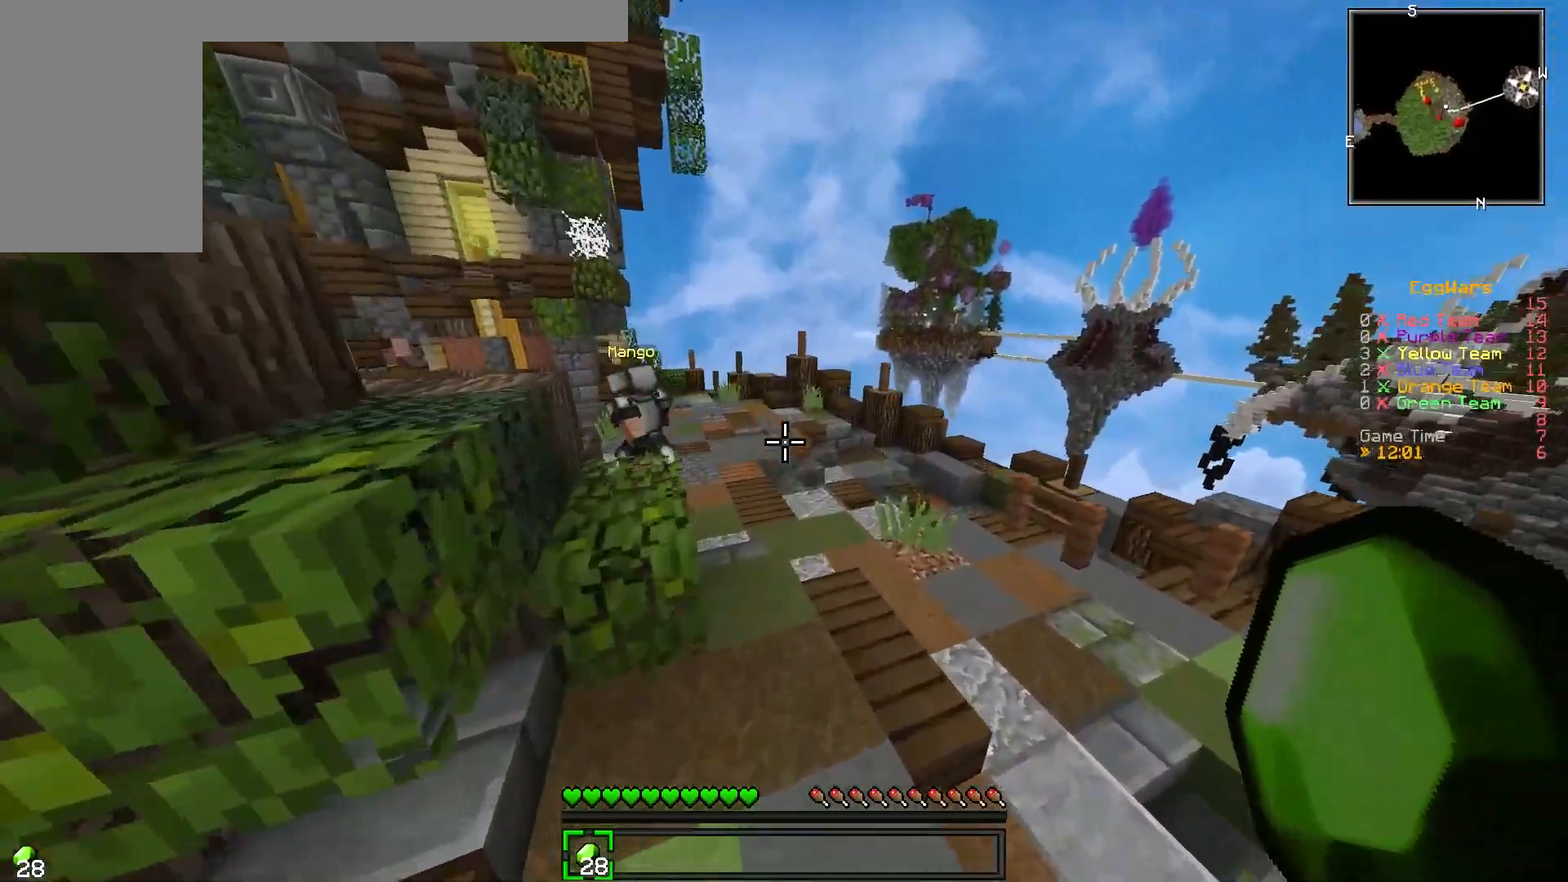
{"keys": ["w"], "events": [[33, "a", "up"]]}
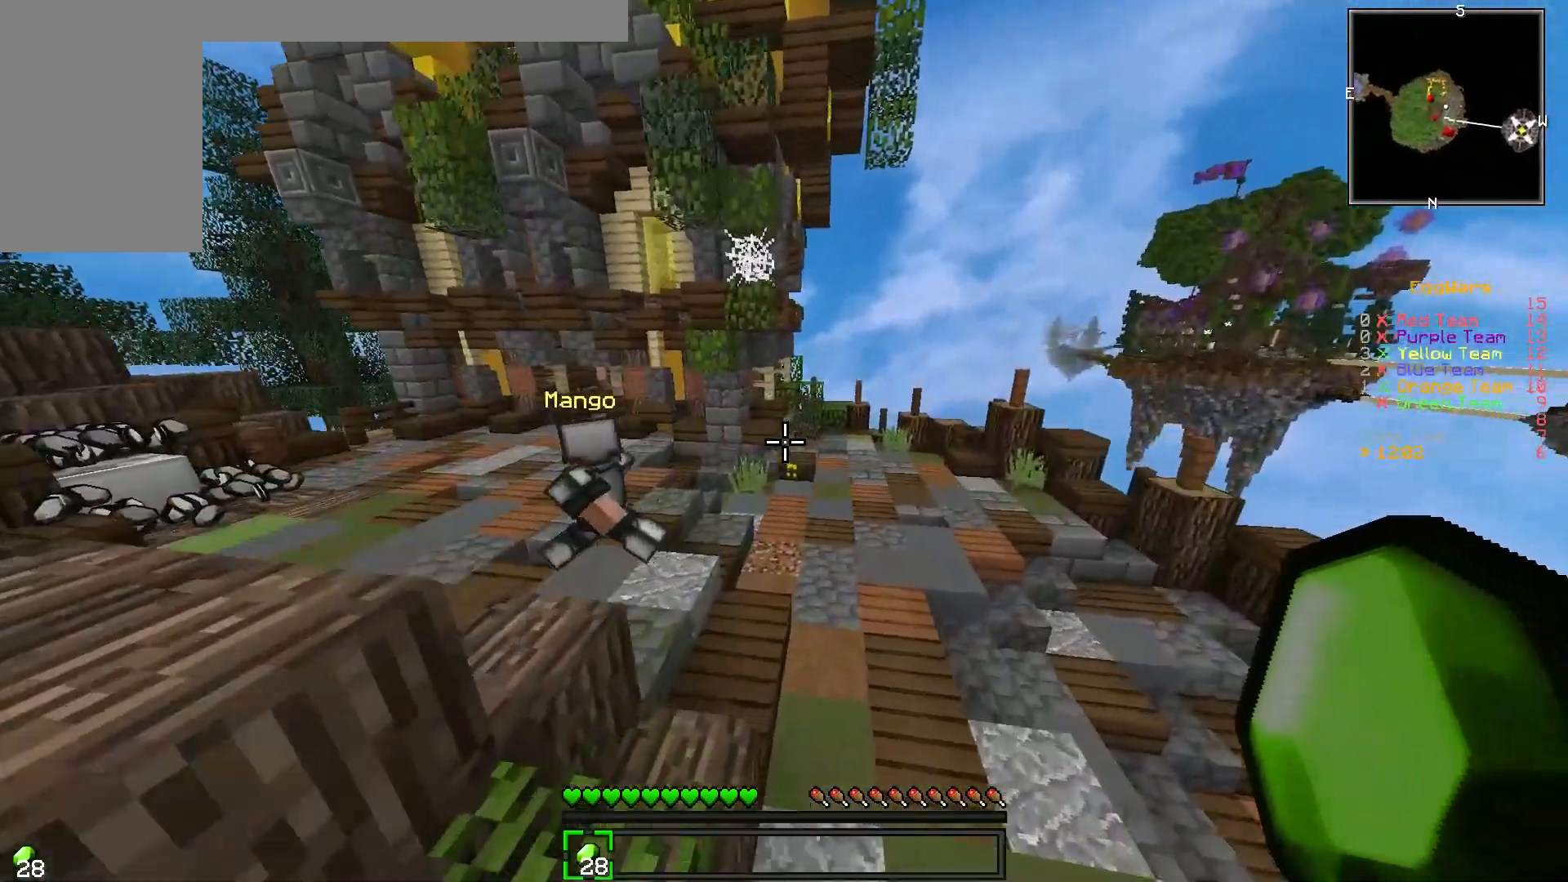
{"keys": ["w"], "events": [[17, "a", "down"], [383, "a", "up"]]}
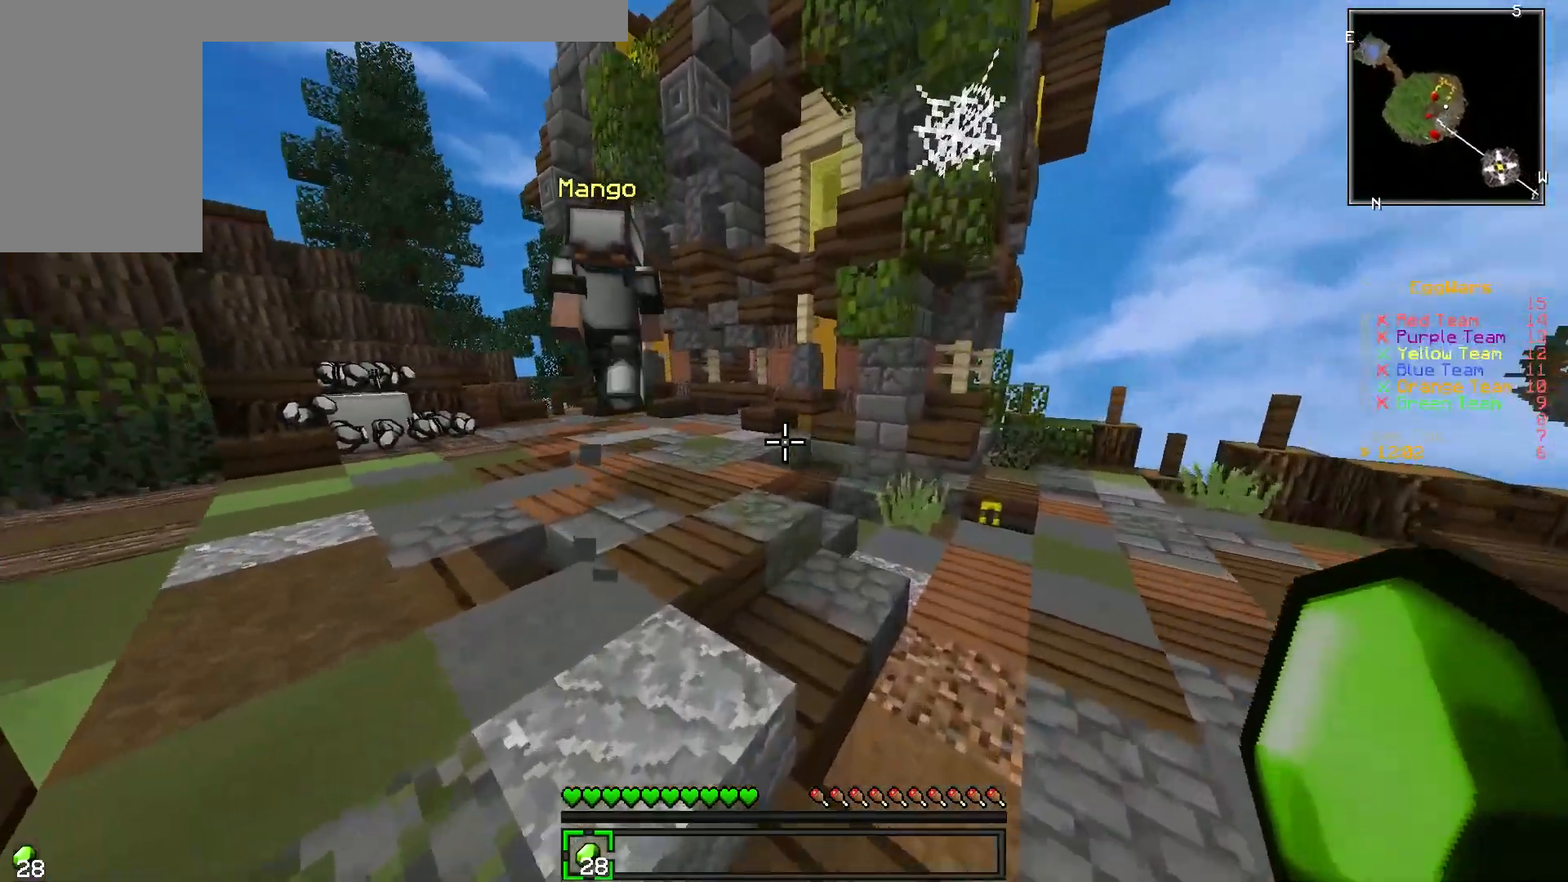
{"keys": ["a", "w"], "events": [[100, "a", "down"]]}
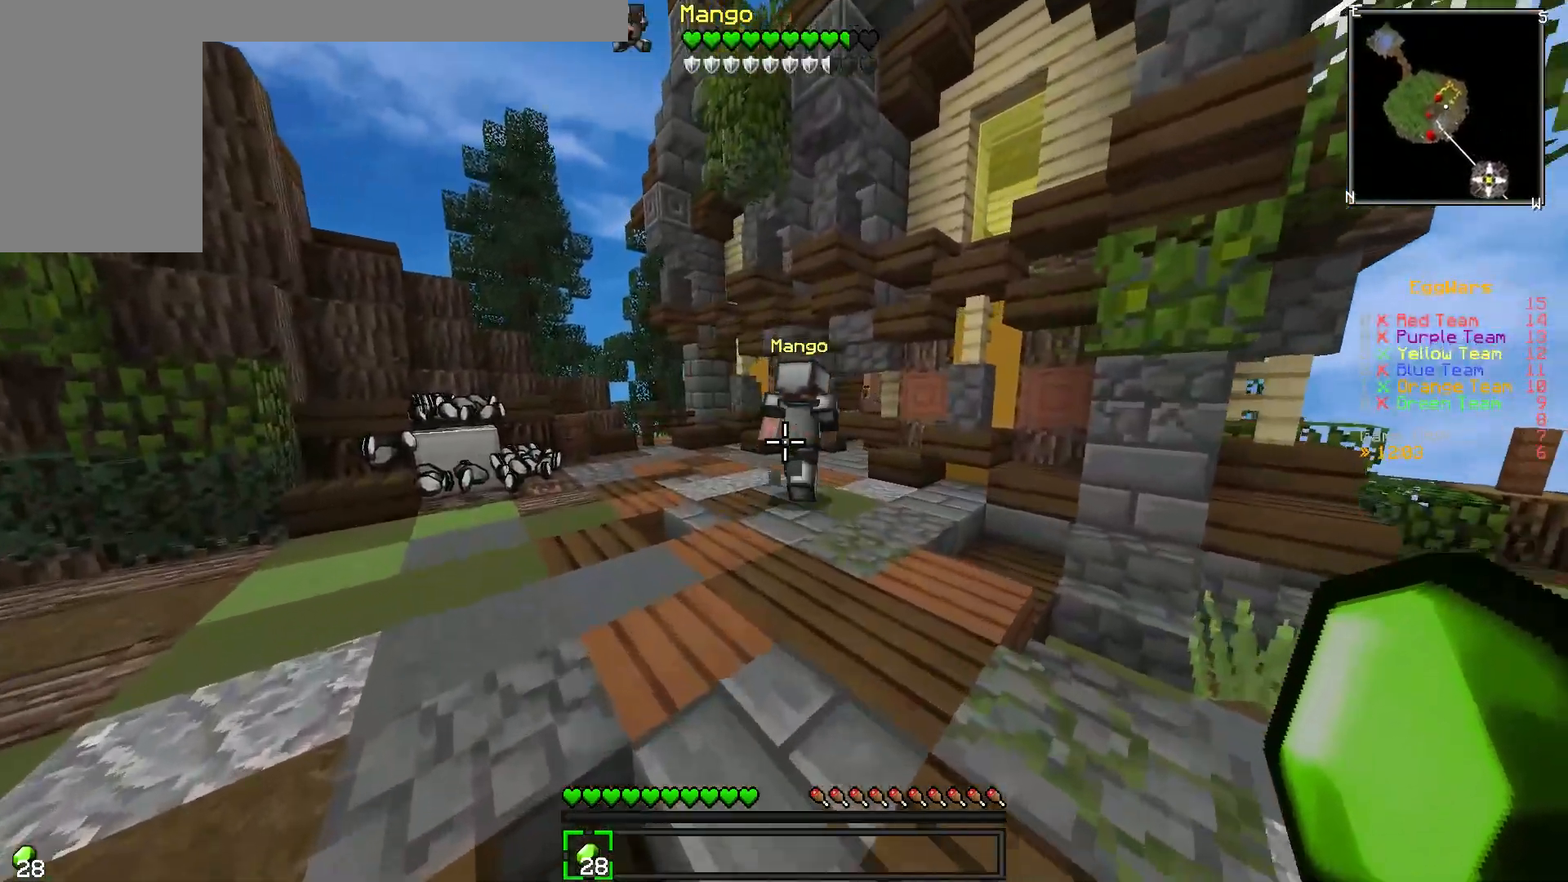
{"keys": ["w"], "events": [[33, "a", "up"], [183, "a", "down"], [350, "a", "up"]]}
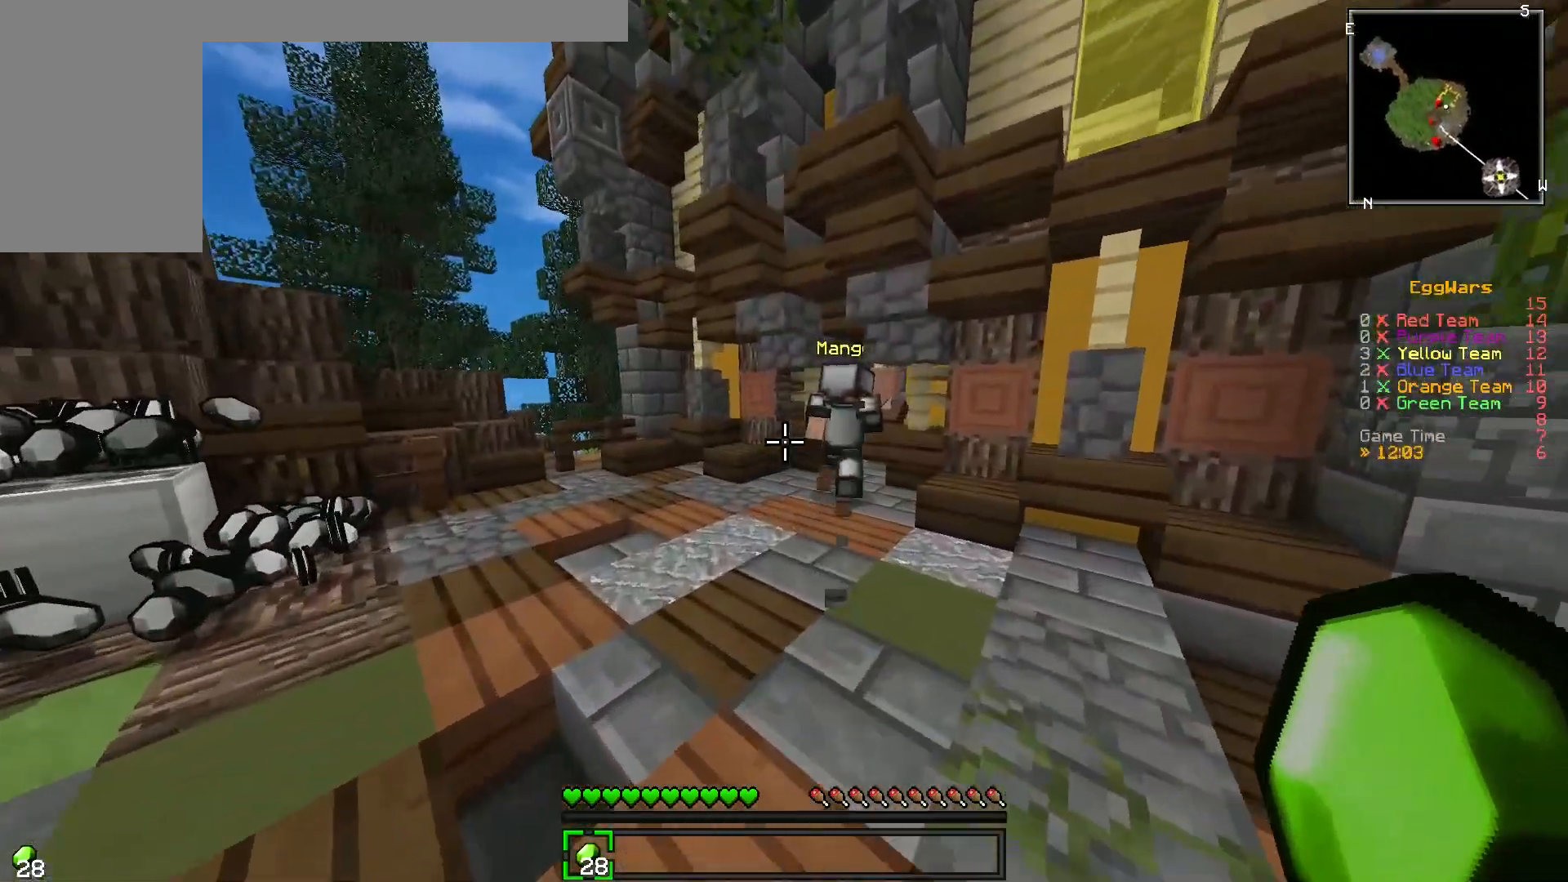
{"keys": ["a", "w"], "events": [[200, "a", "down"]]}
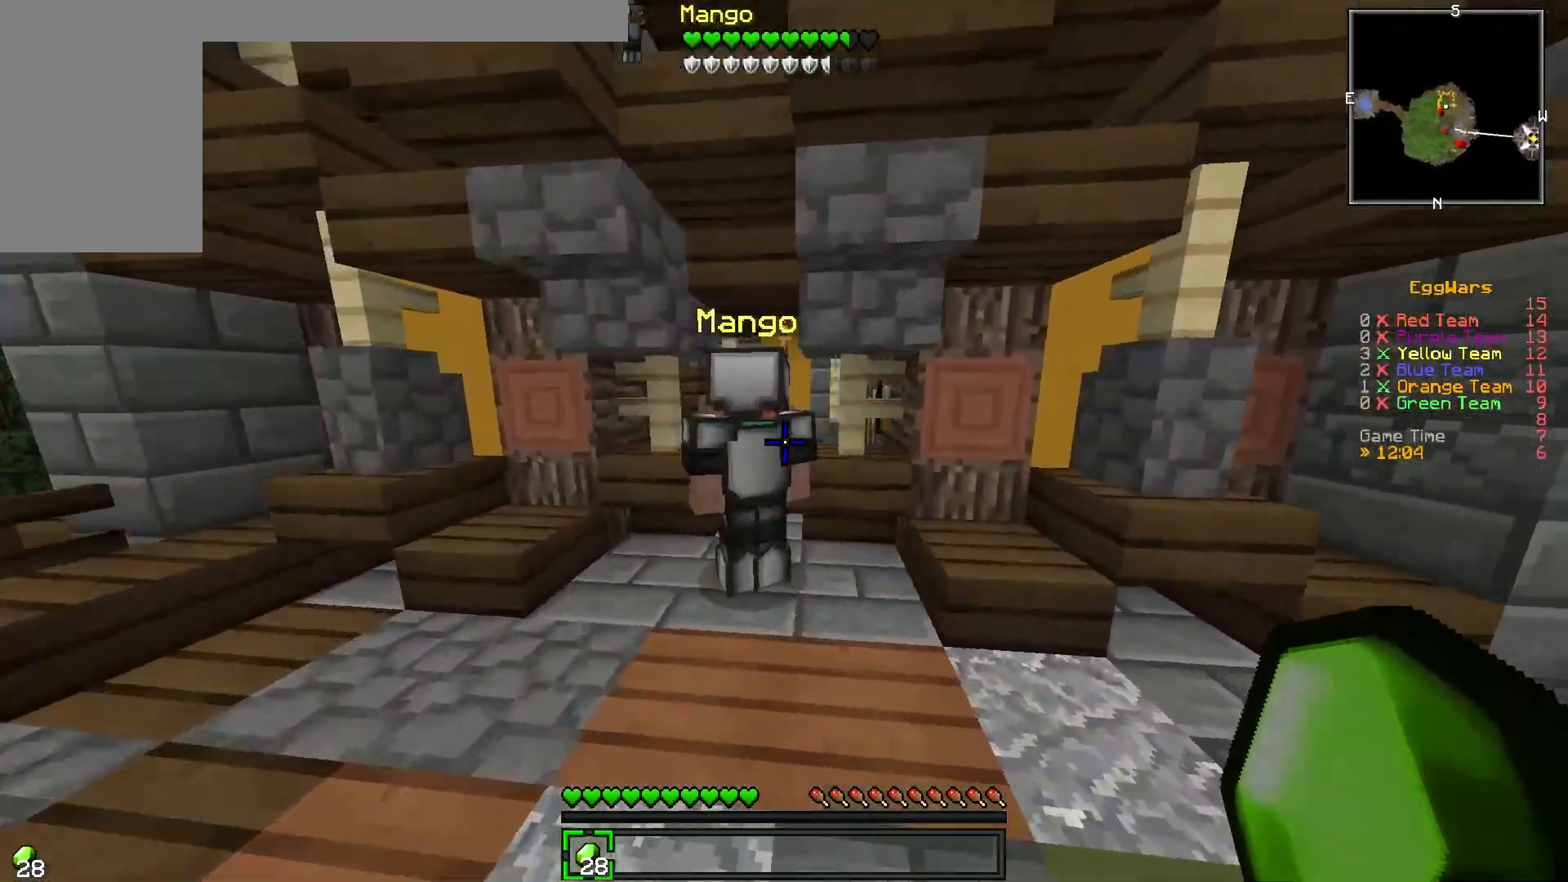
{"keys": ["a", "w"], "events": [[250, "a", "up"], [350, "a", "down"]]}